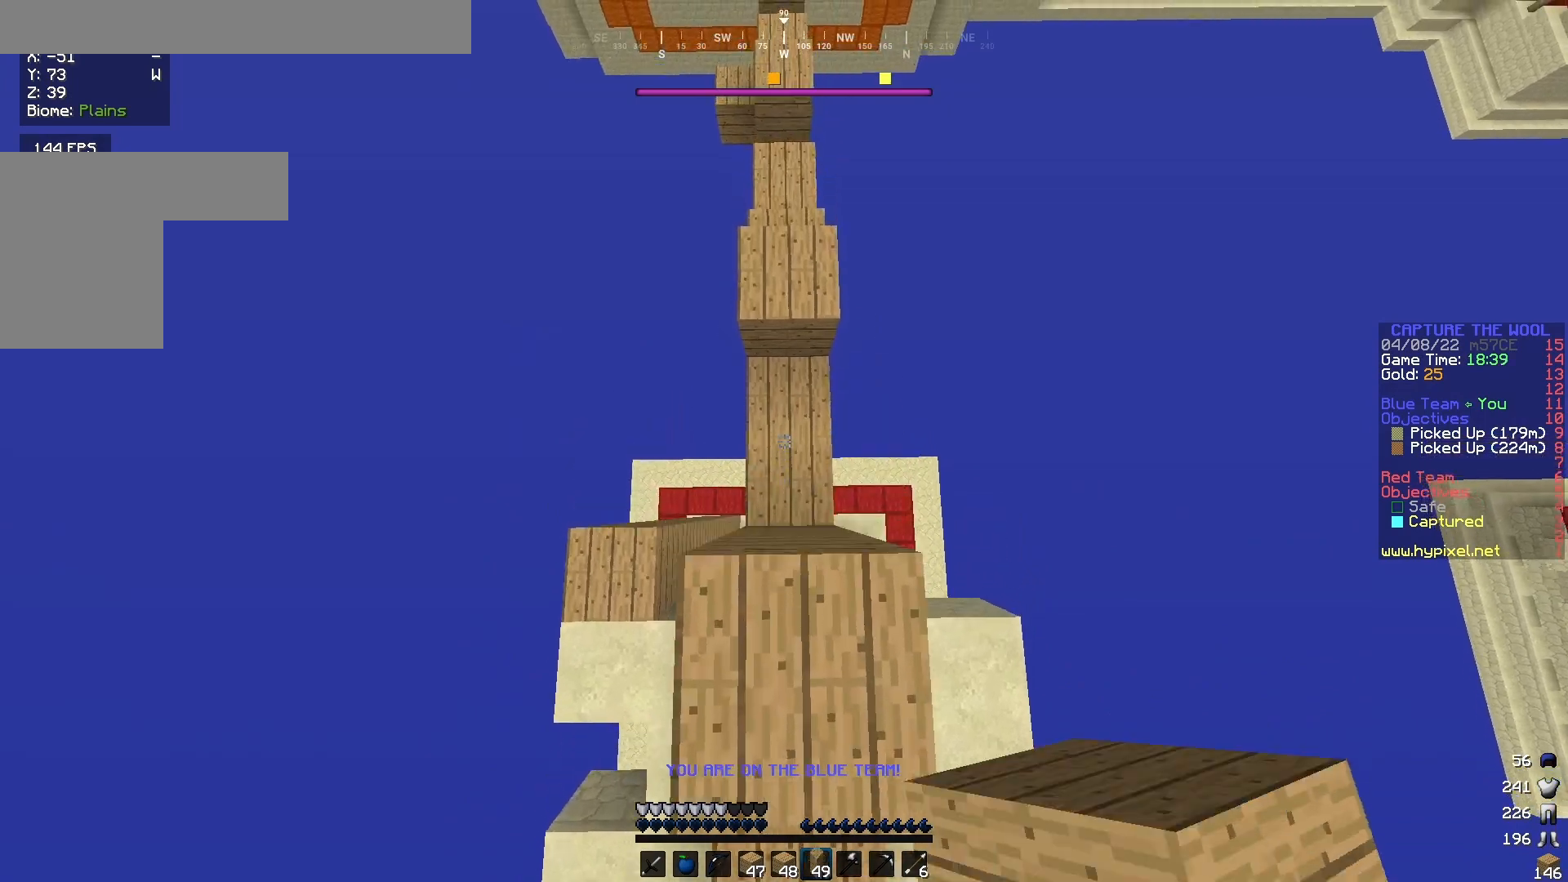
Gameplay with keyboard and mouse; each line is a JSON object with the keys and mouse buttons held at the frame after it. "events" lists presses ("down") and releases ("up") of "a", "d", "s", "w", "mouse_left" and "mouse_right" between this image and that frame as [ms after this image, input, new state], when the widget could be followed in between. "mouse_left", "mouse_right" = the "left", "right" buttons of the "mouse" list. No other keys are recorded. Fast repeated clicks can show as one long hold. Mouse movement is not recorded.
{"keys": ["w"], "mouse": ["right"], "events": [[83, "mouse_right", "up"], [117, "mouse_right", "down"], [233, "mouse_right", "up"], [300, "mouse_right", "down"], [383, "mouse_right", "up"], [450, "mouse_right", "down"]]}
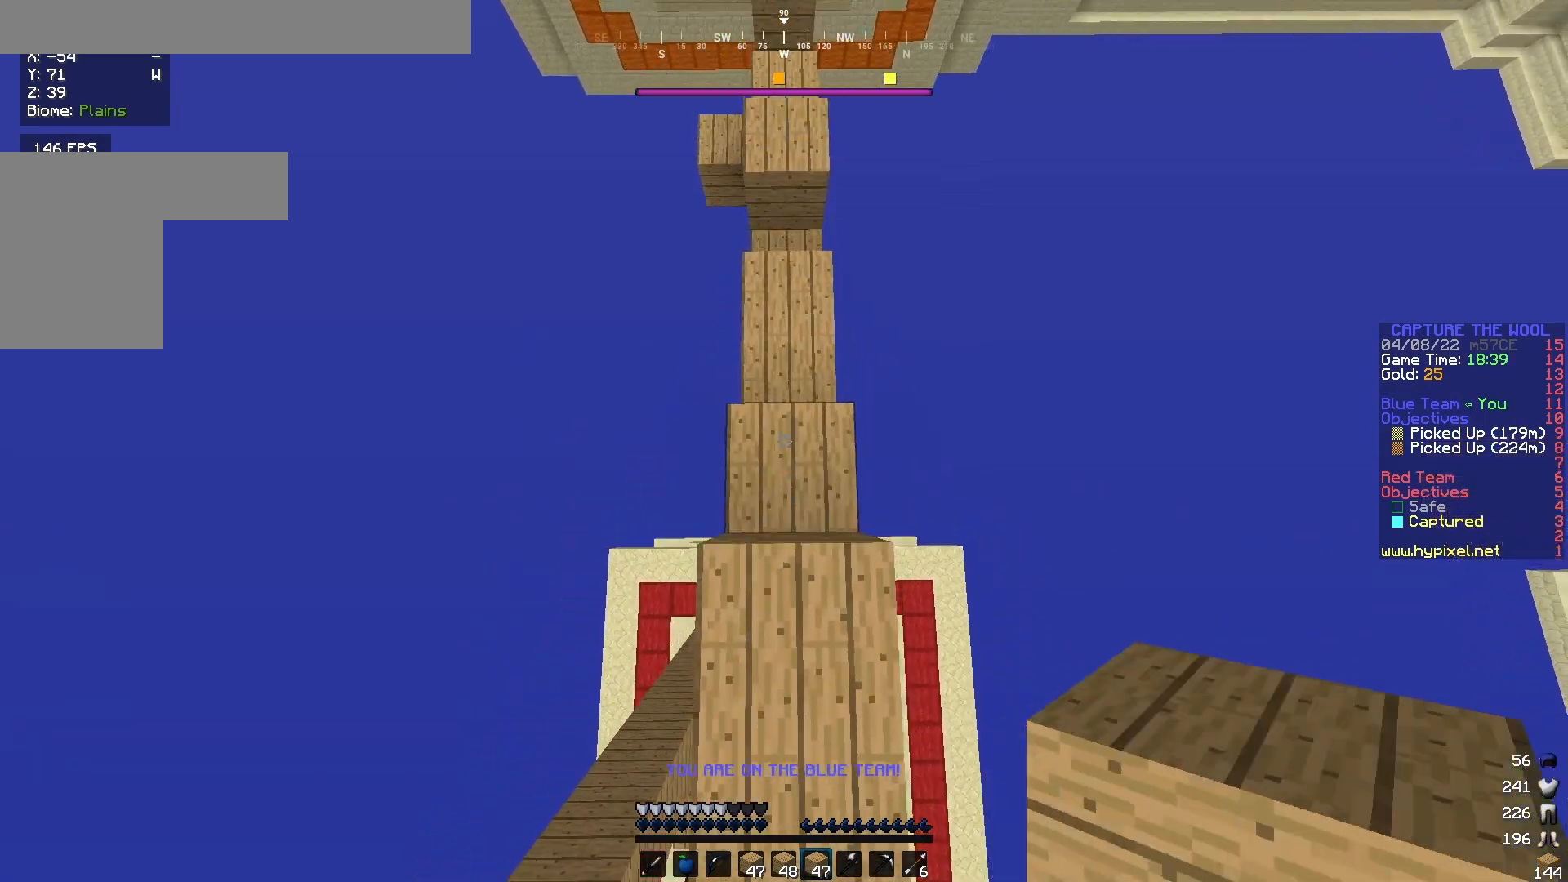
{"keys": ["w"], "mouse": [], "events": [[67, "mouse_right", "up"], [117, "mouse_right", "down"], [233, "mouse_right", "up"]]}
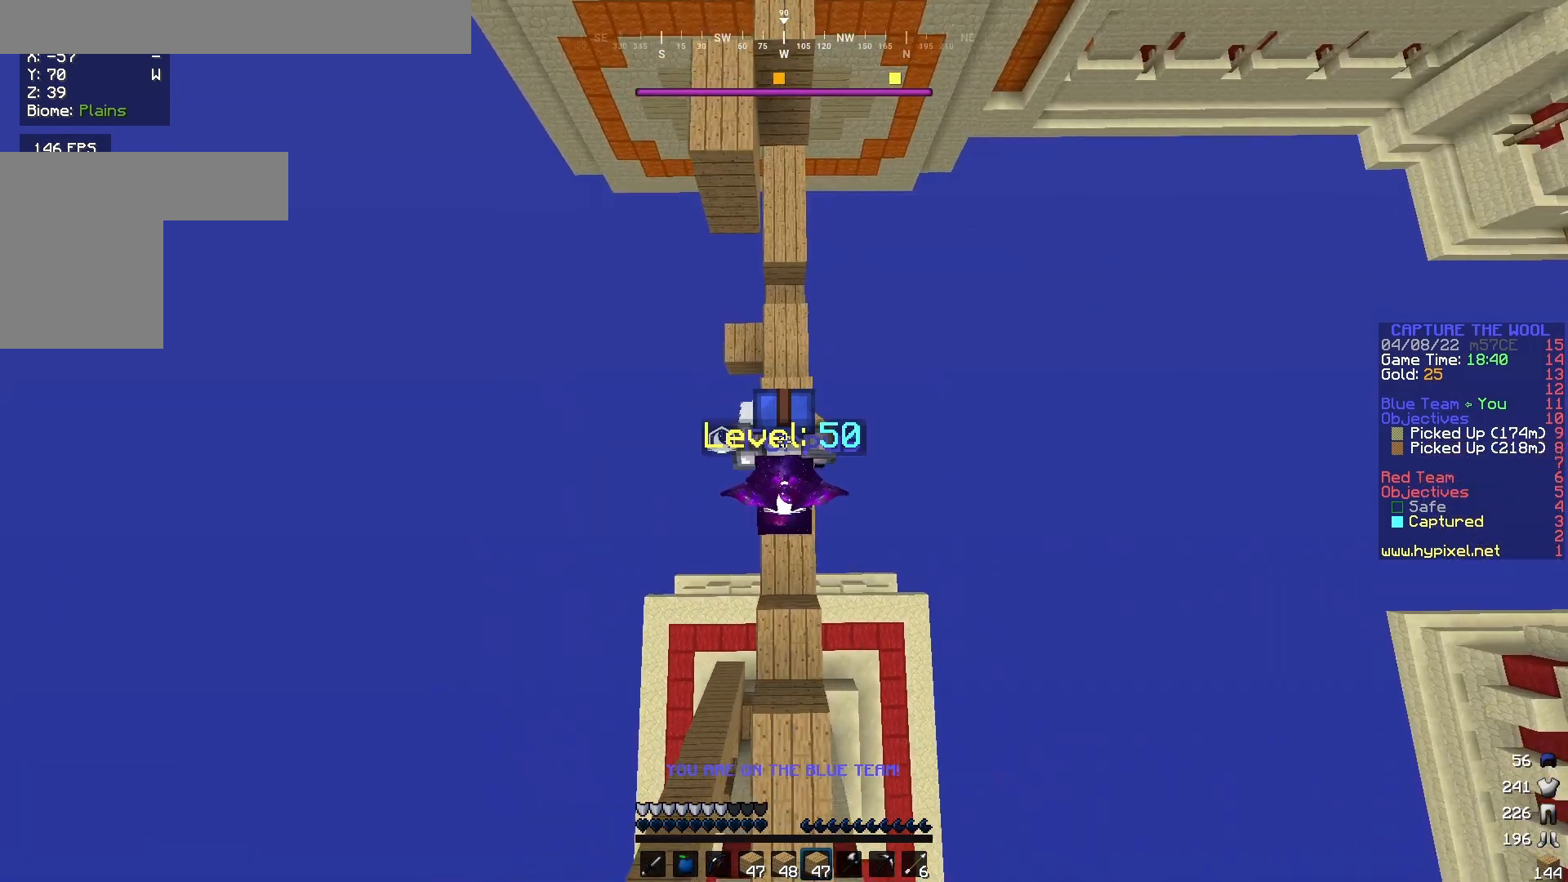
{"keys": ["w"], "mouse": ["right"], "events": [[100, "mouse_right", "down"], [217, "mouse_right", "up"], [250, "mouse_right", "down"]]}
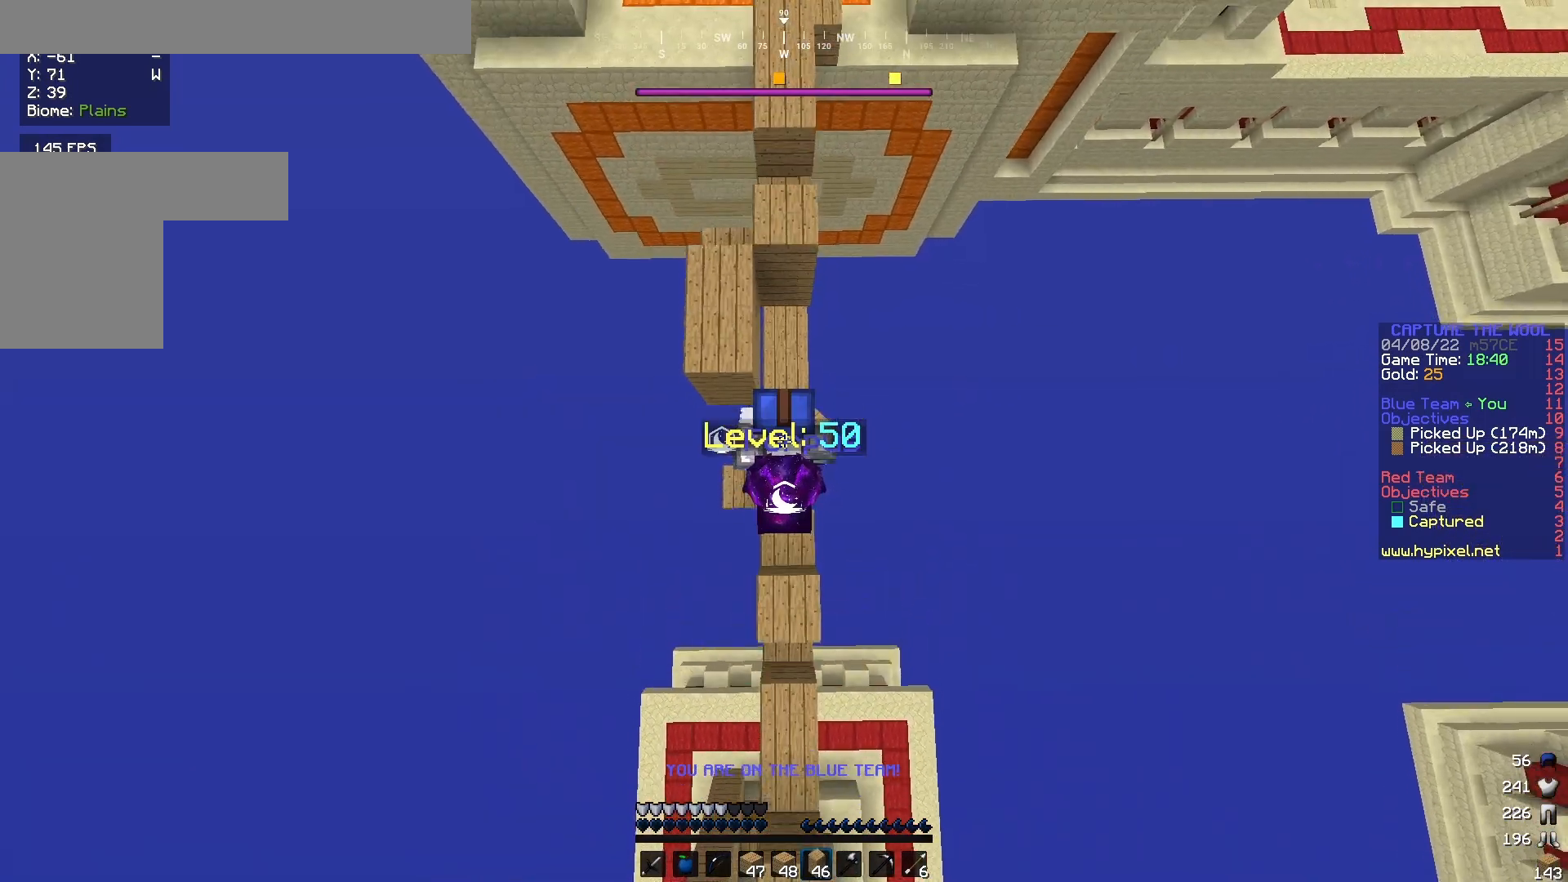
{"keys": ["w"], "mouse": [], "events": [[183, "mouse_right", "up"]]}
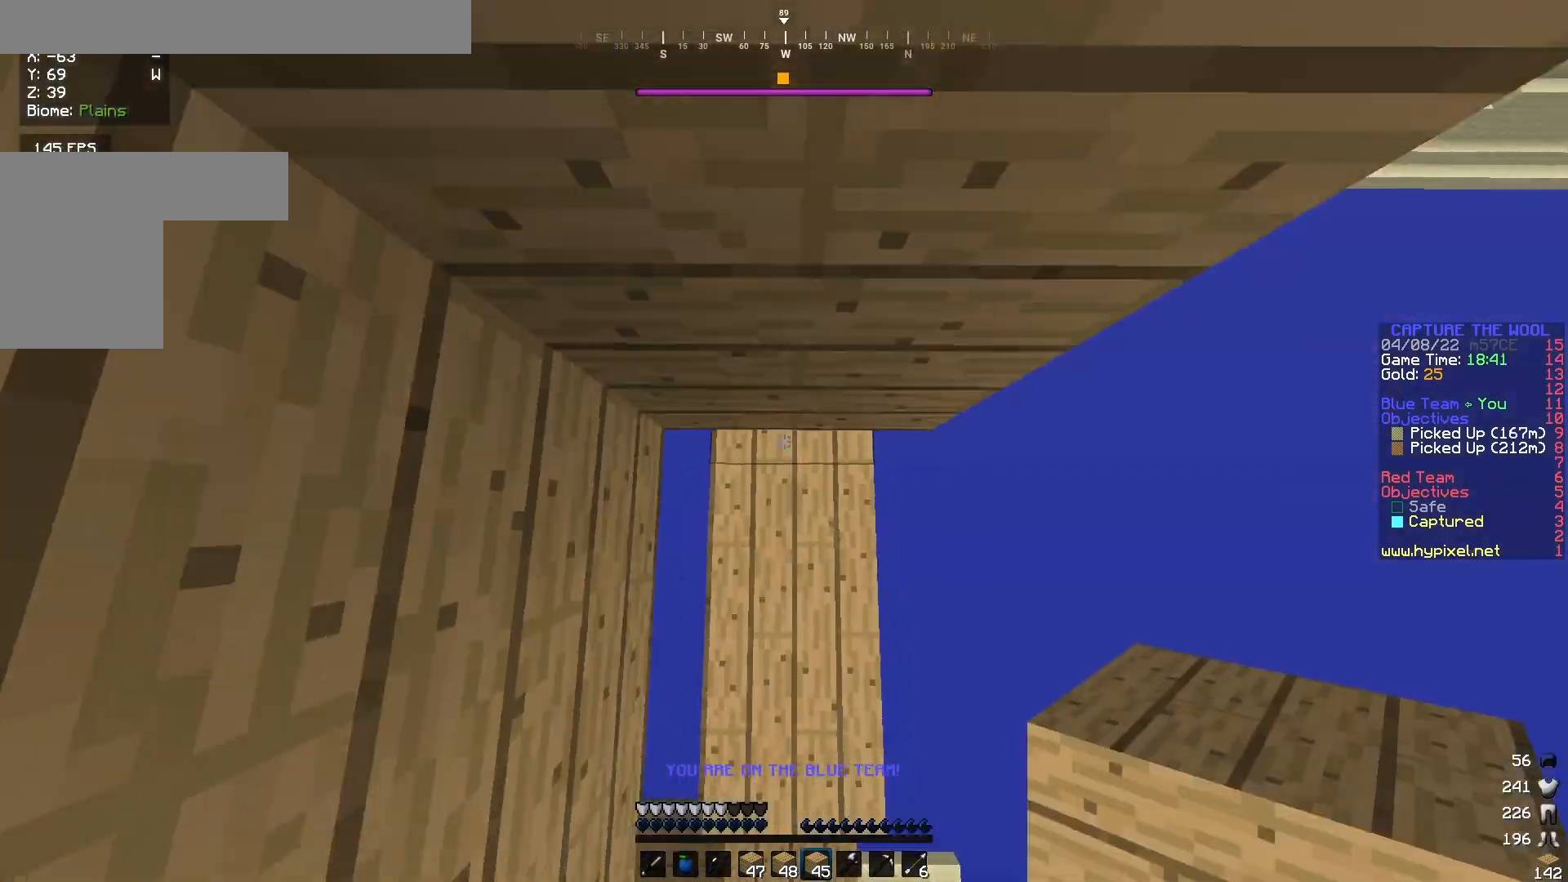
{"keys": ["w"], "mouse": [], "events": [[67, "mouse_right", "down"], [300, "mouse_right", "up"], [367, "mouse_right", "down"], [483, "mouse_right", "up"]]}
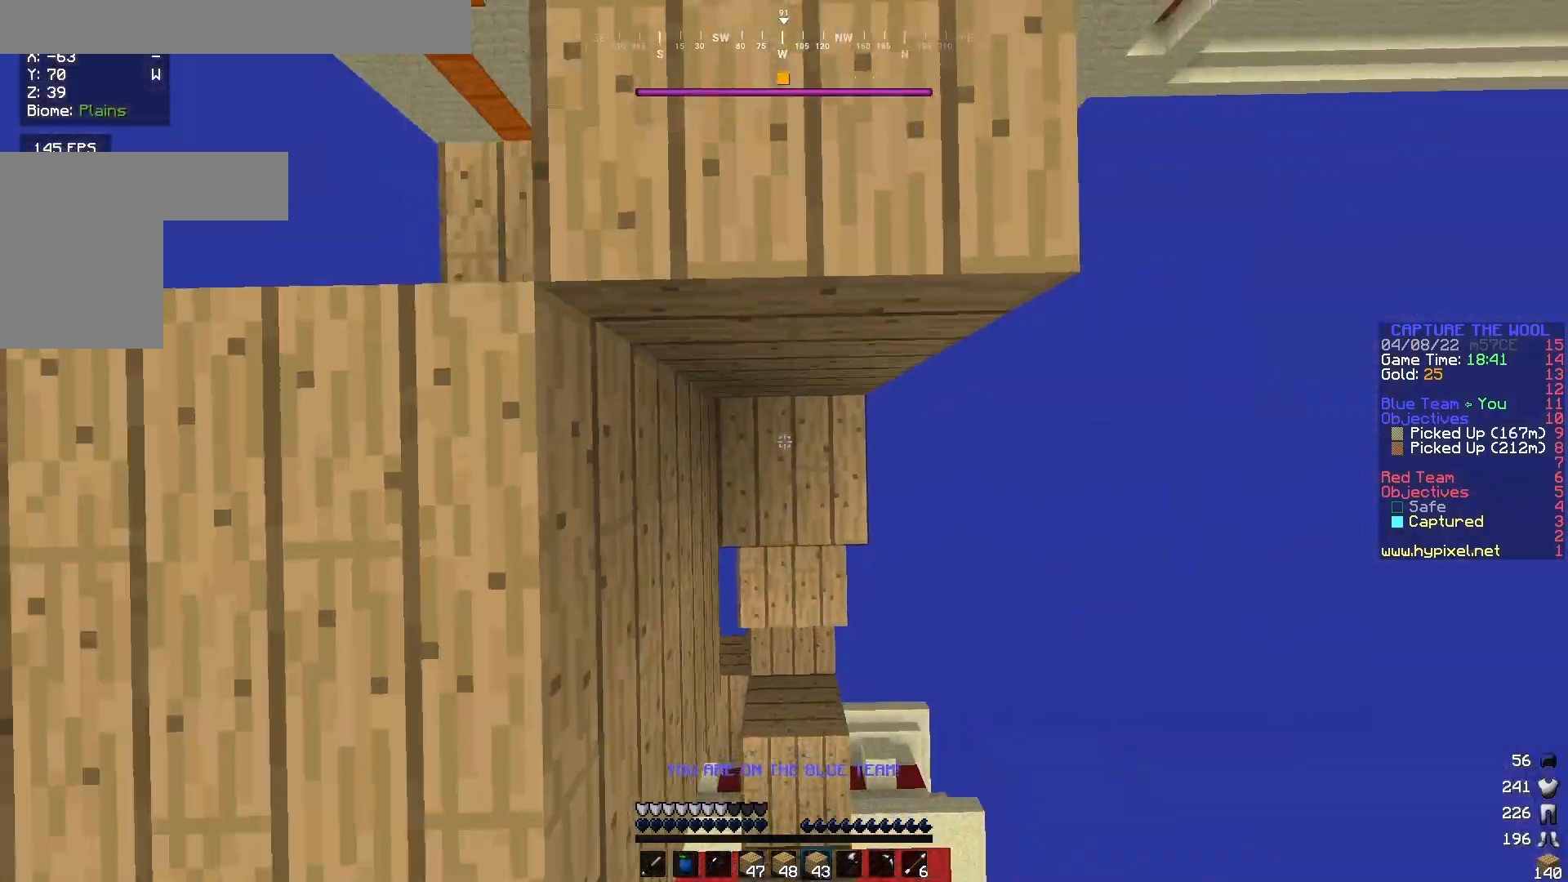
{"keys": ["w"], "mouse": [], "events": [[67, "mouse_right", "down"], [233, "mouse_right", "up"]]}
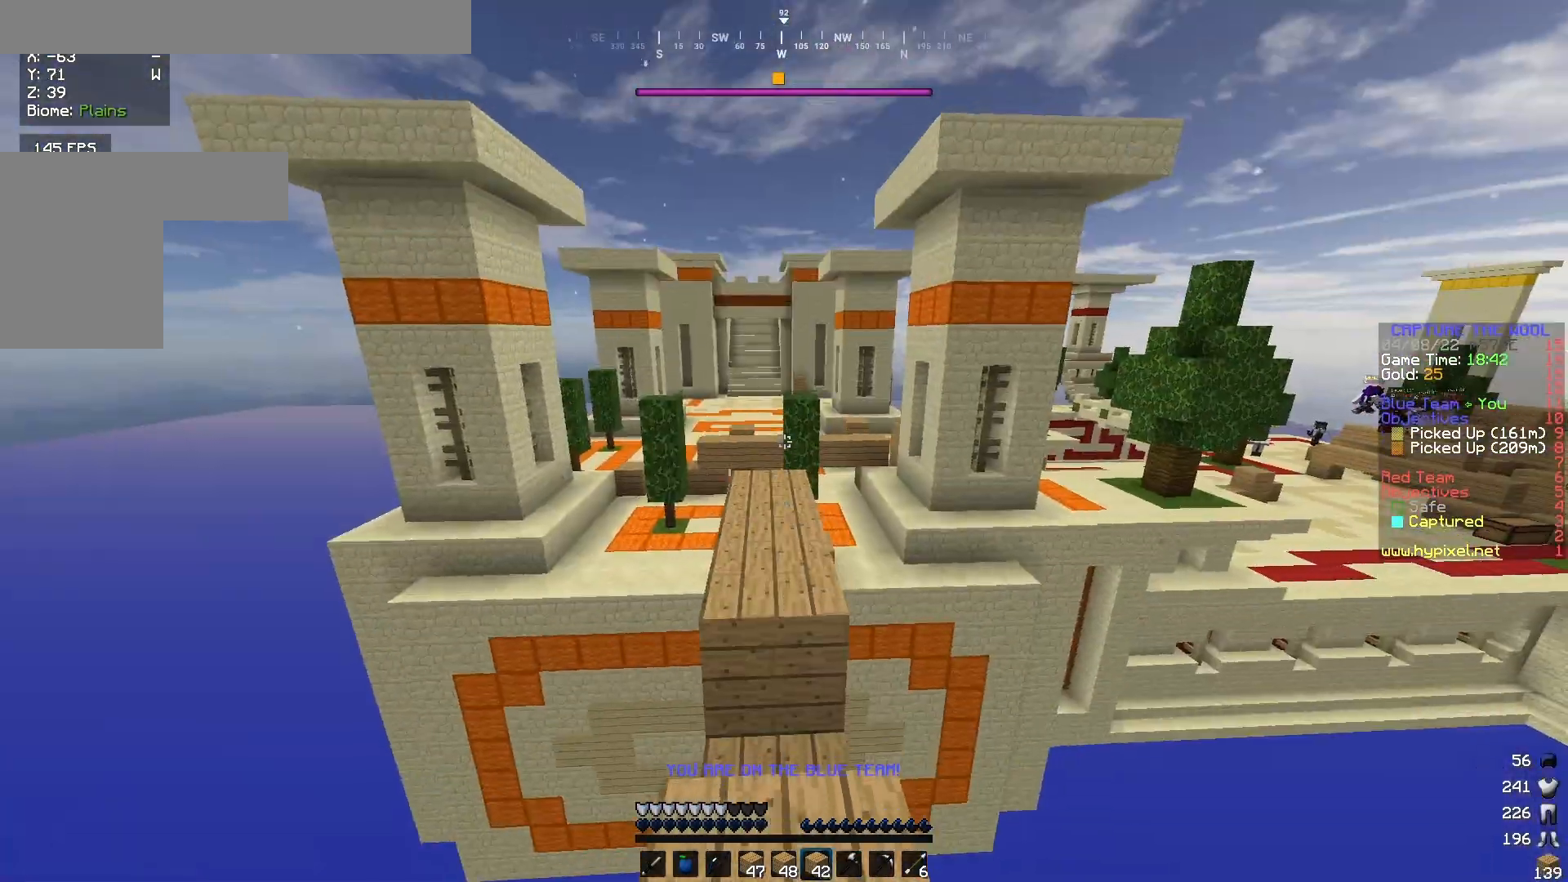
{"keys": ["w"], "mouse": ["right"], "events": [[450, "mouse_right", "down"]]}
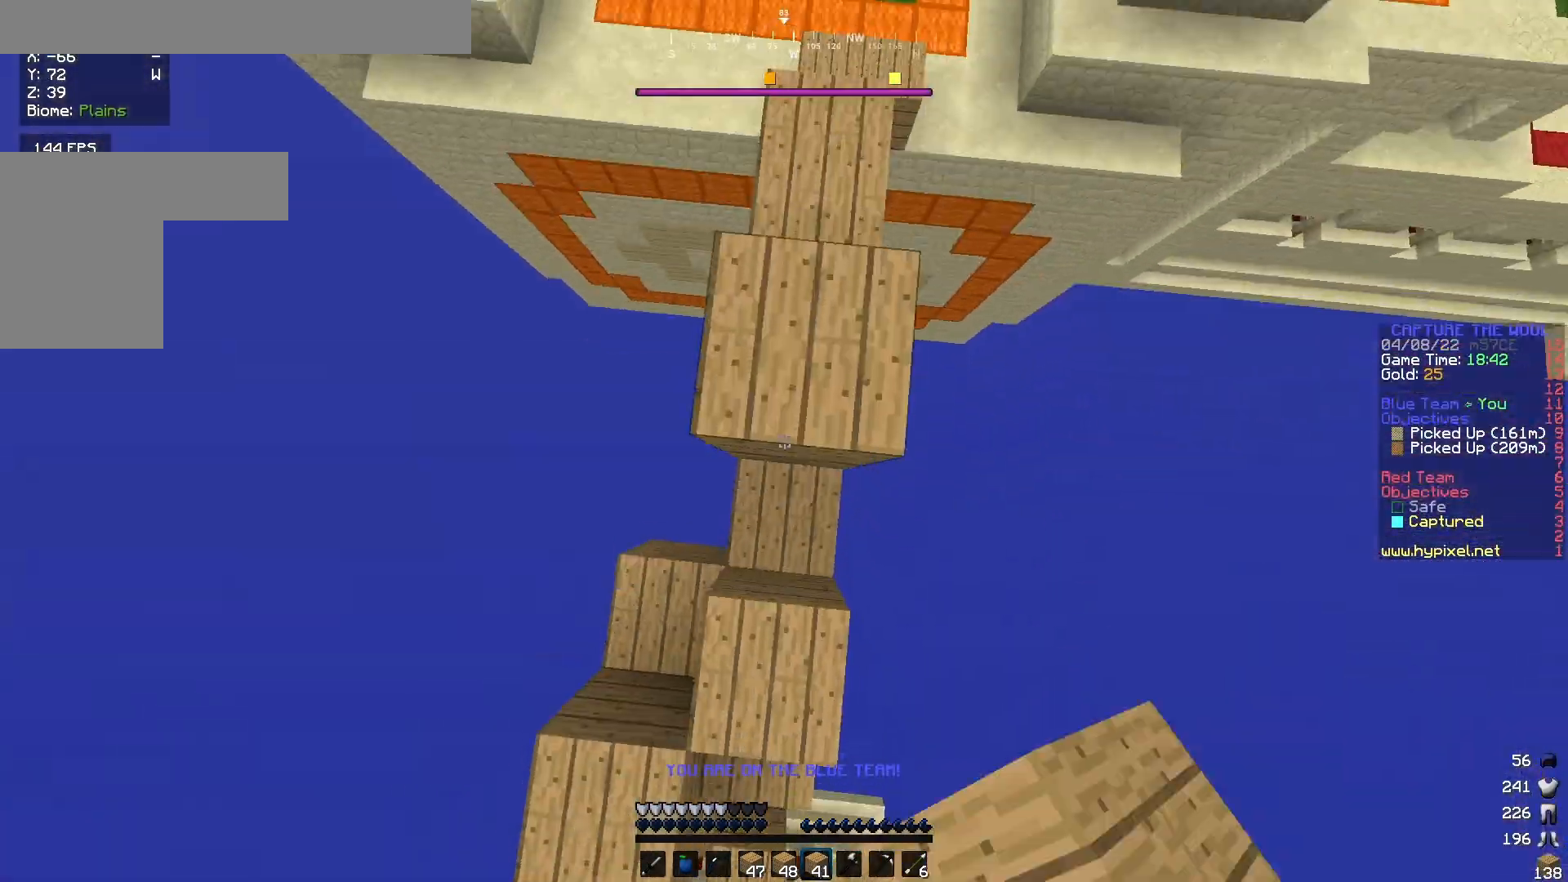
{"keys": ["w"], "mouse": [], "events": [[67, "mouse_right", "up"], [117, "mouse_right", "down"], [267, "mouse_right", "up"], [317, "mouse_right", "down"], [383, "mouse_right", "up"]]}
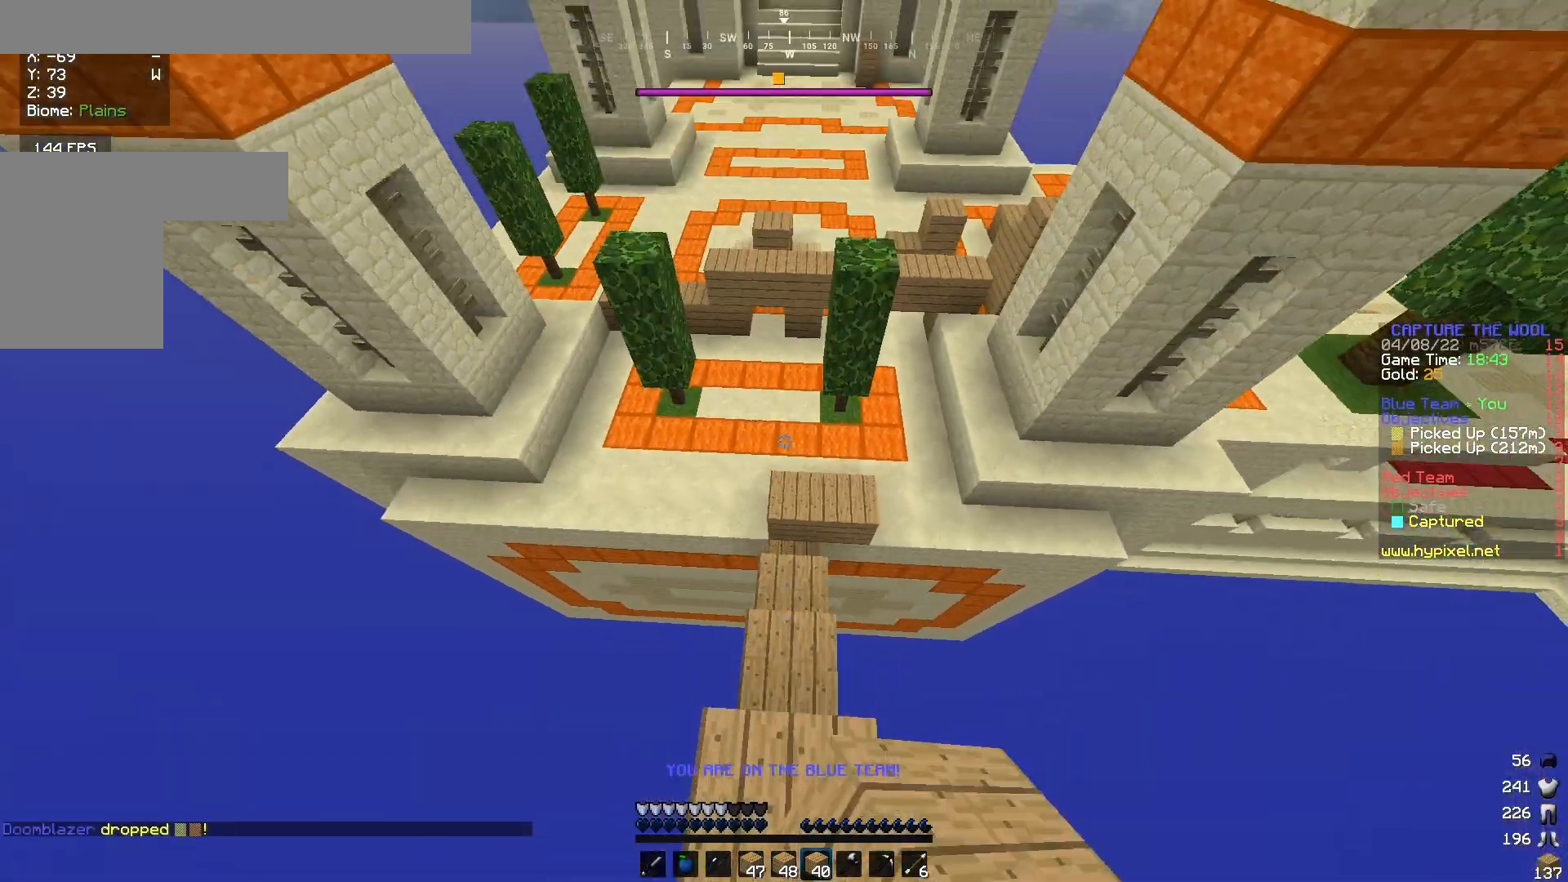
{"keys": ["w"], "mouse": [], "events": []}
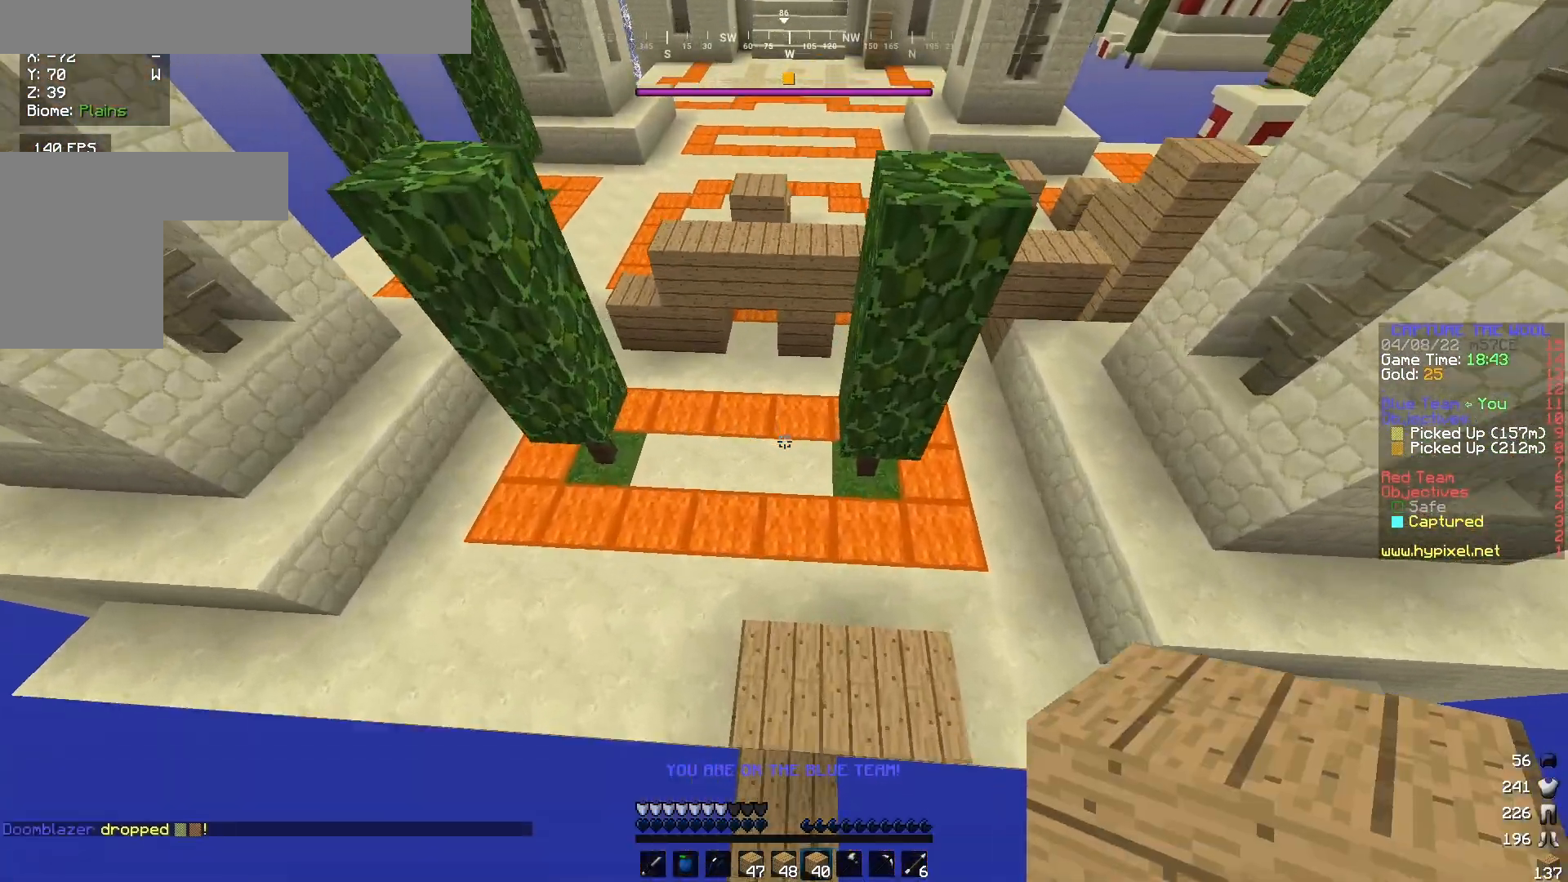
{"keys": ["w"], "mouse": ["right"], "events": [[333, "mouse_right", "down"]]}
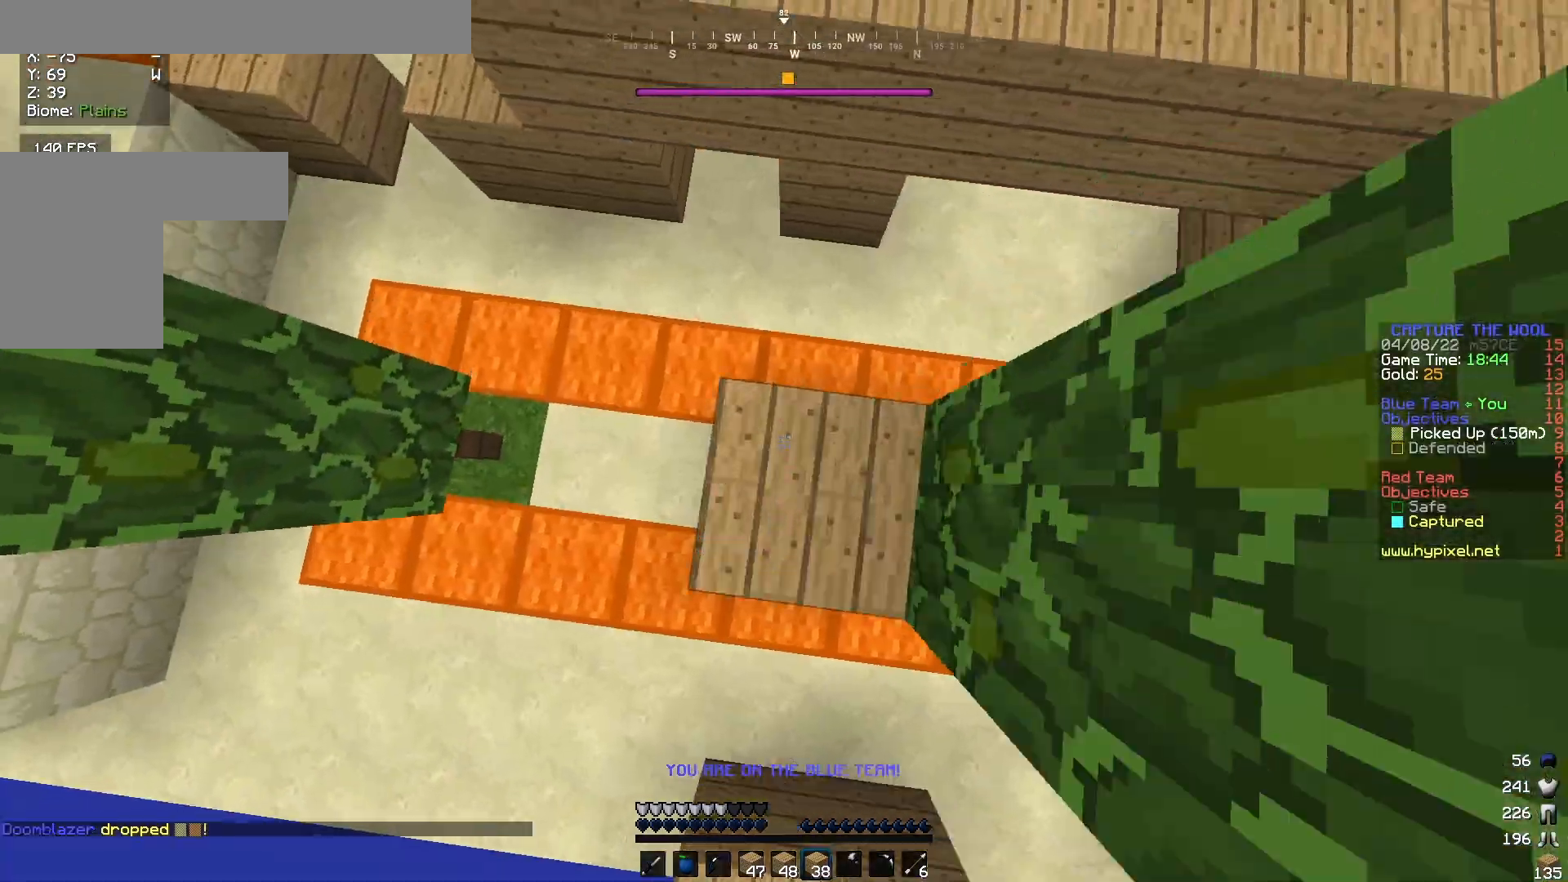
{"keys": ["w"], "mouse": [], "events": [[67, "mouse_right", "up"], [133, "mouse_right", "down"], [283, "mouse_right", "up"], [300, "mouse_right", "down"], [417, "mouse_right", "up"]]}
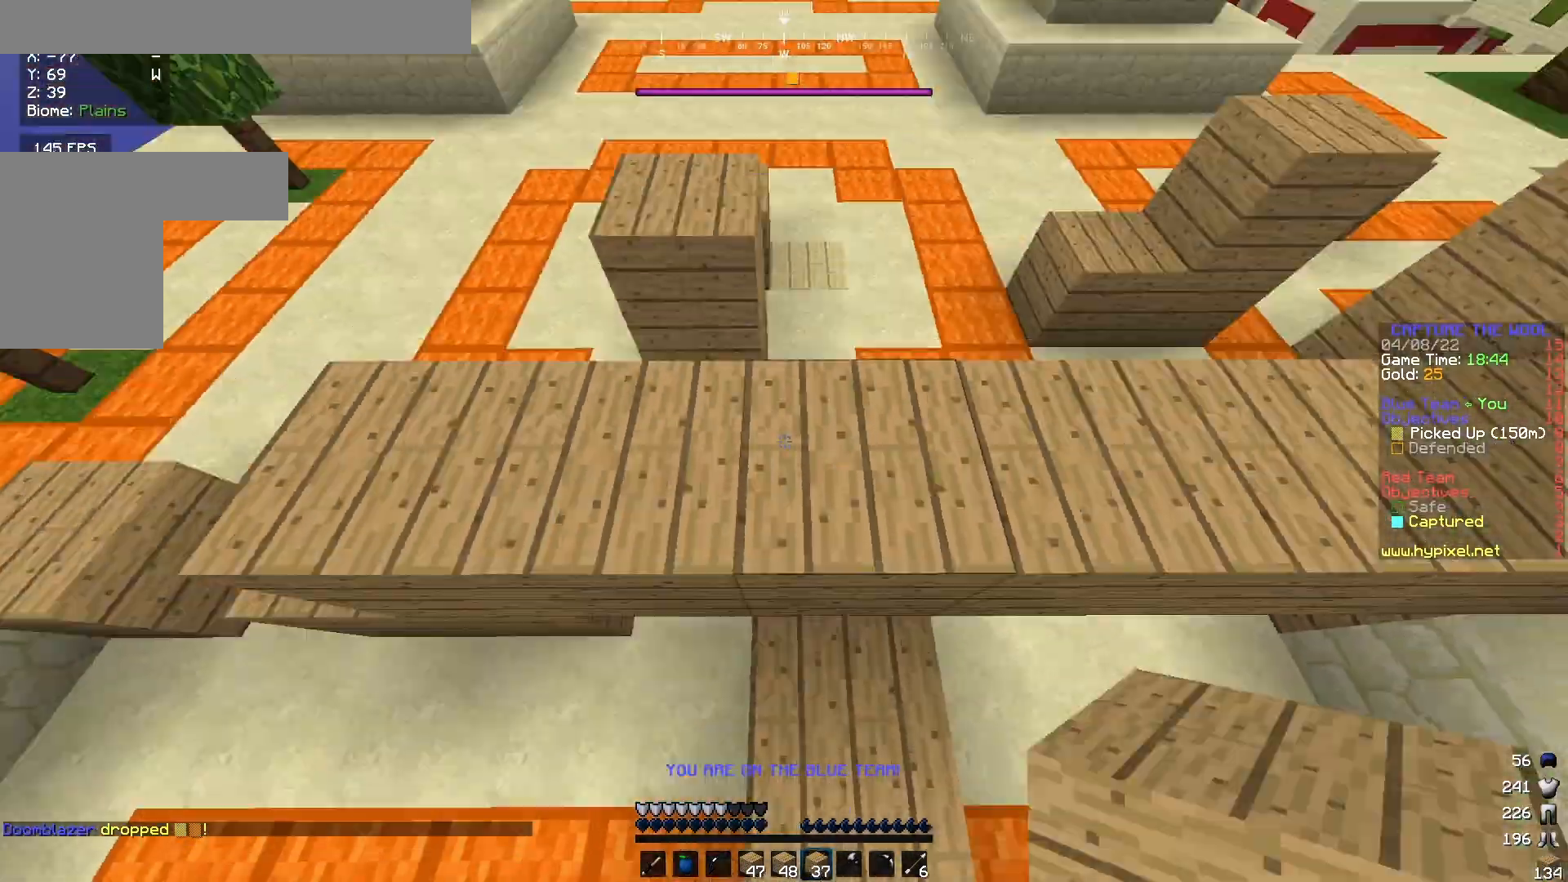
{"keys": ["w"], "mouse": [], "events": []}
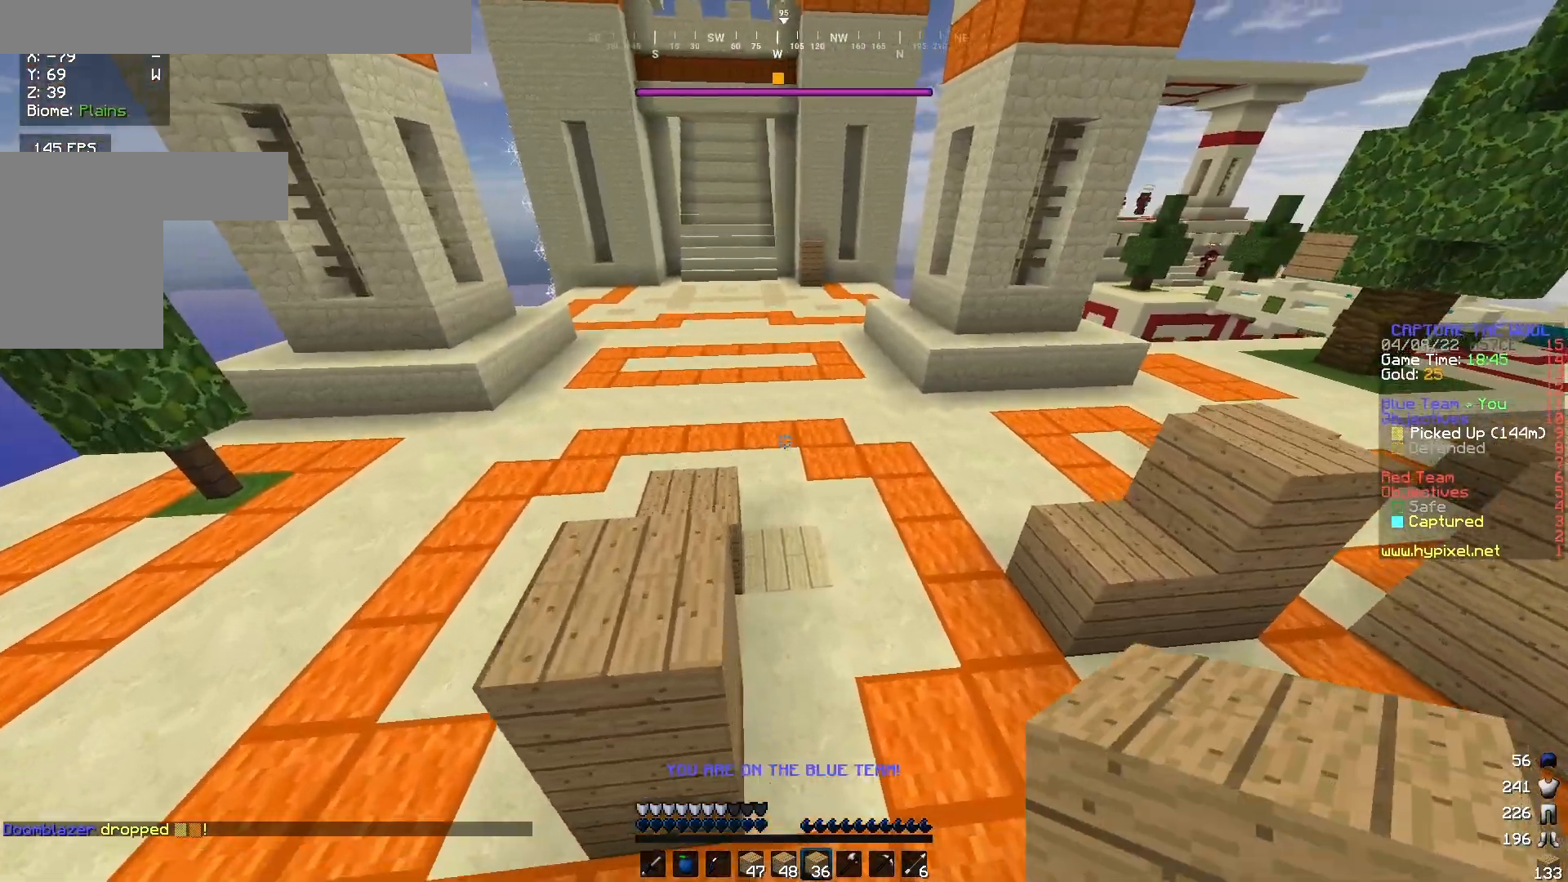
{"keys": ["w"], "mouse": [], "events": []}
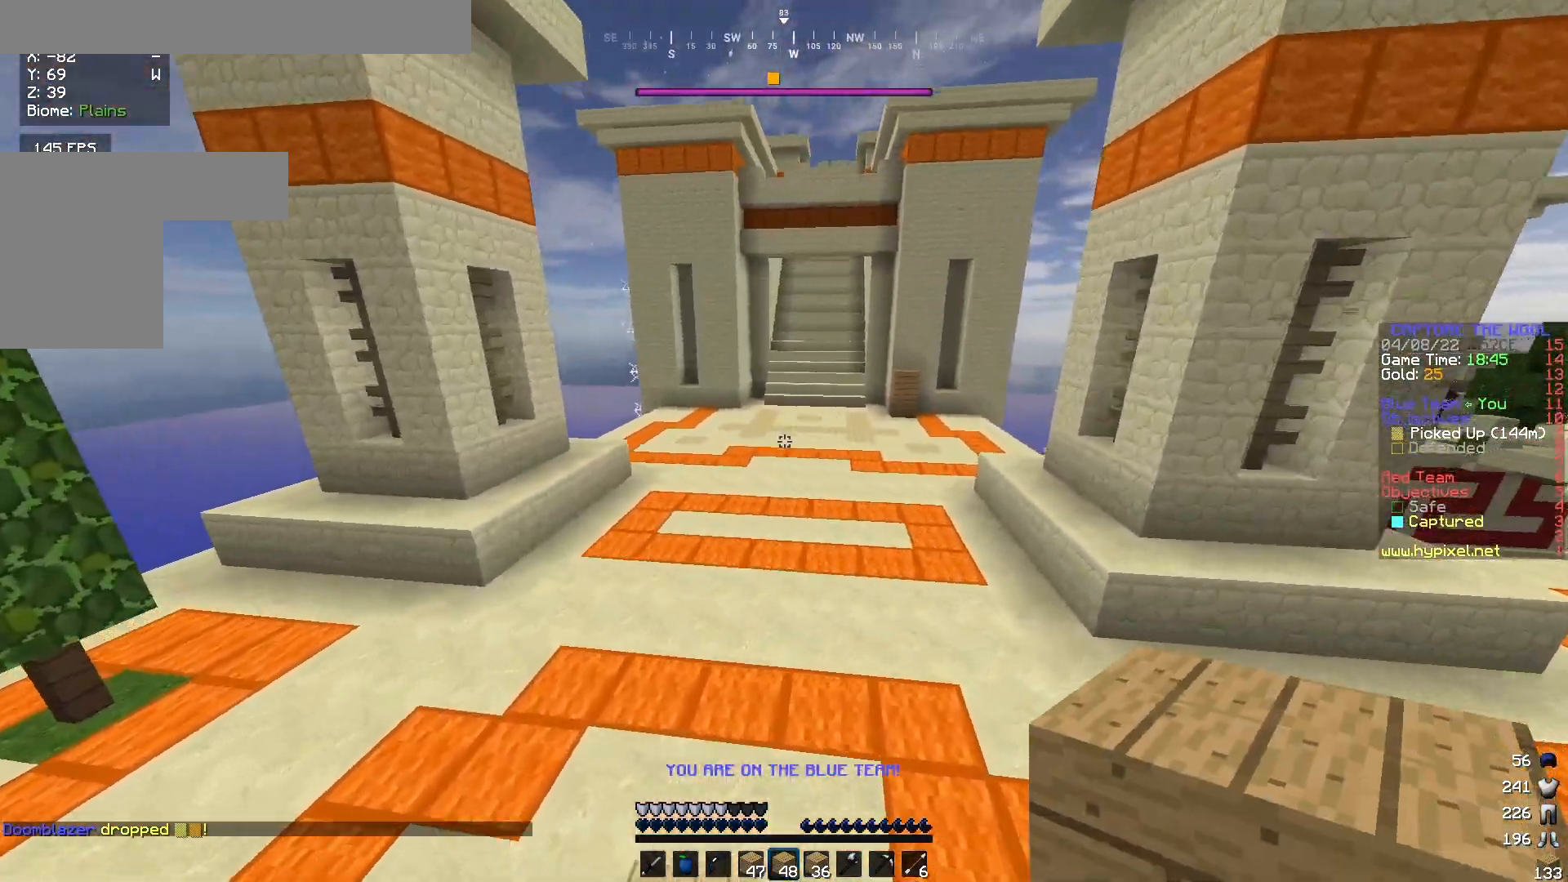
{"keys": ["w"], "mouse": [], "events": []}
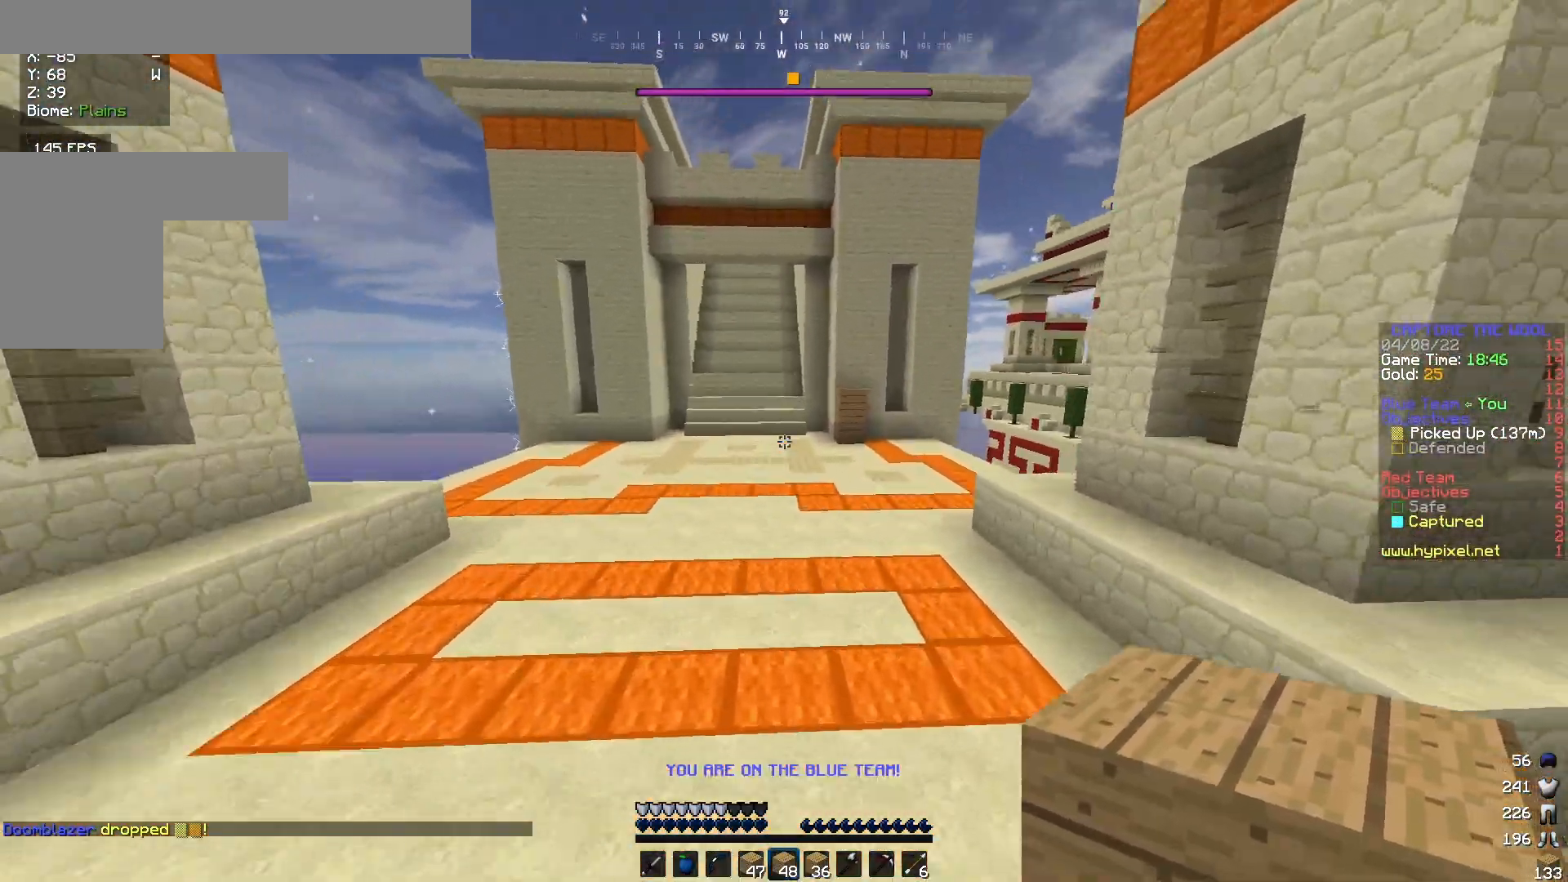
{"keys": ["w"], "mouse": [], "events": []}
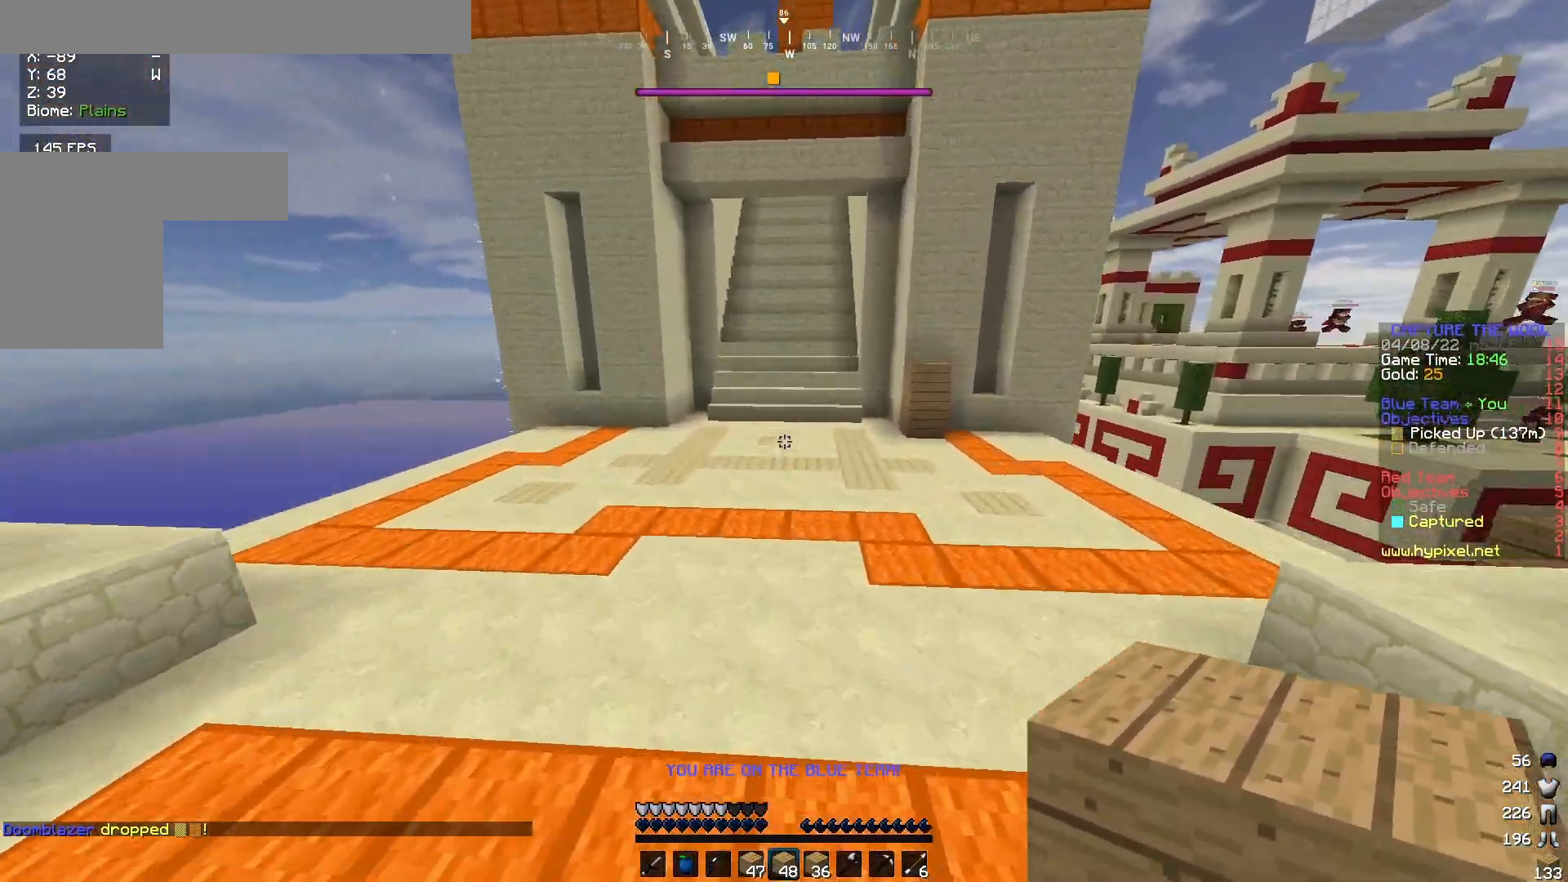
{"keys": ["w"], "mouse": [], "events": []}
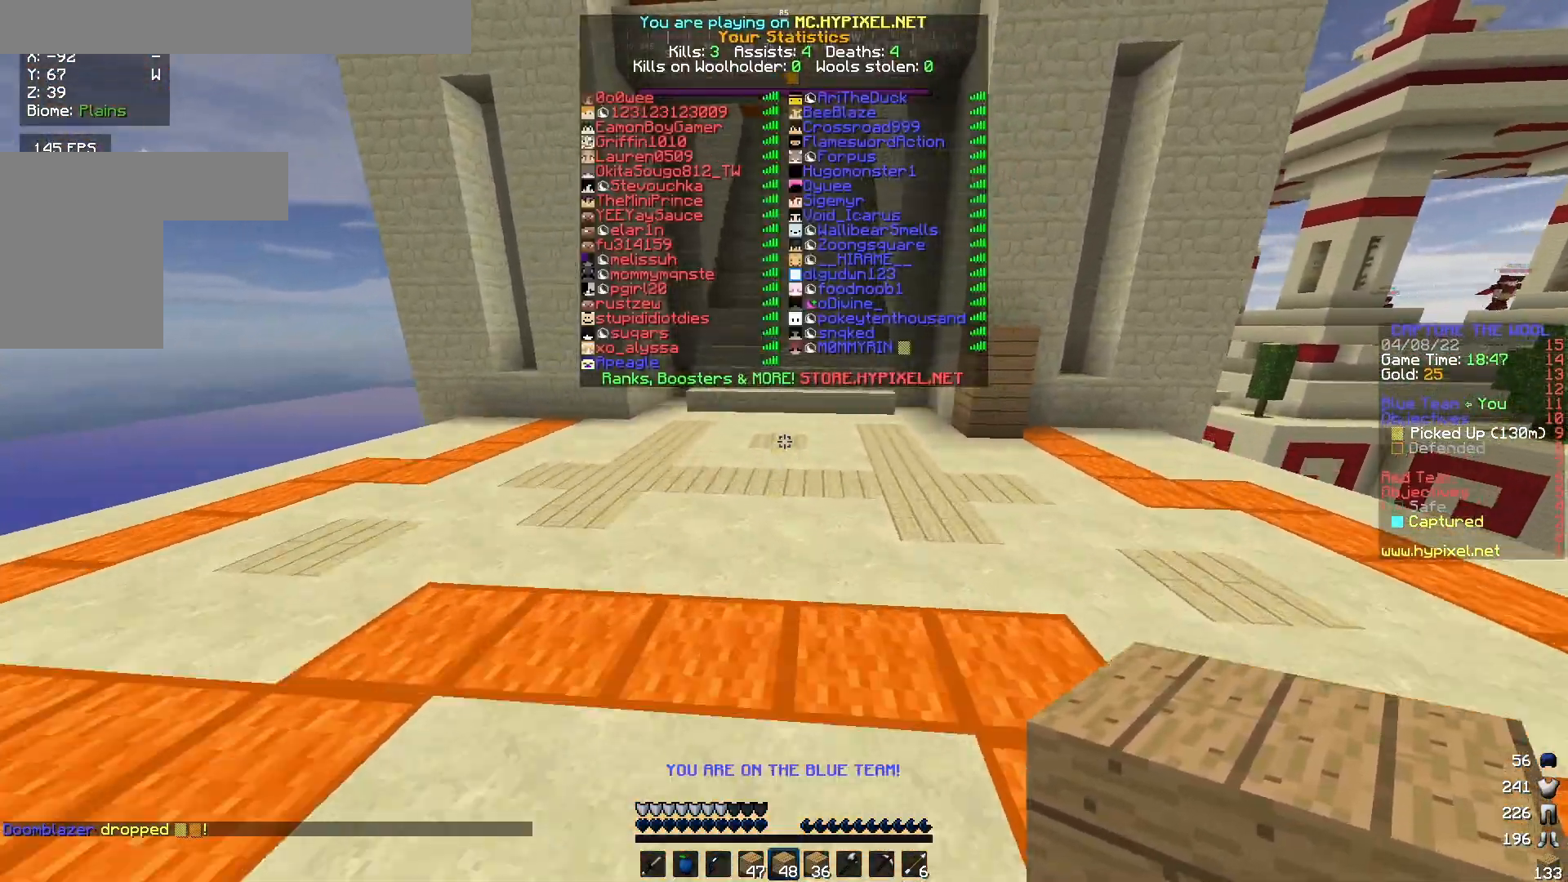
{"keys": ["w"], "mouse": [], "events": []}
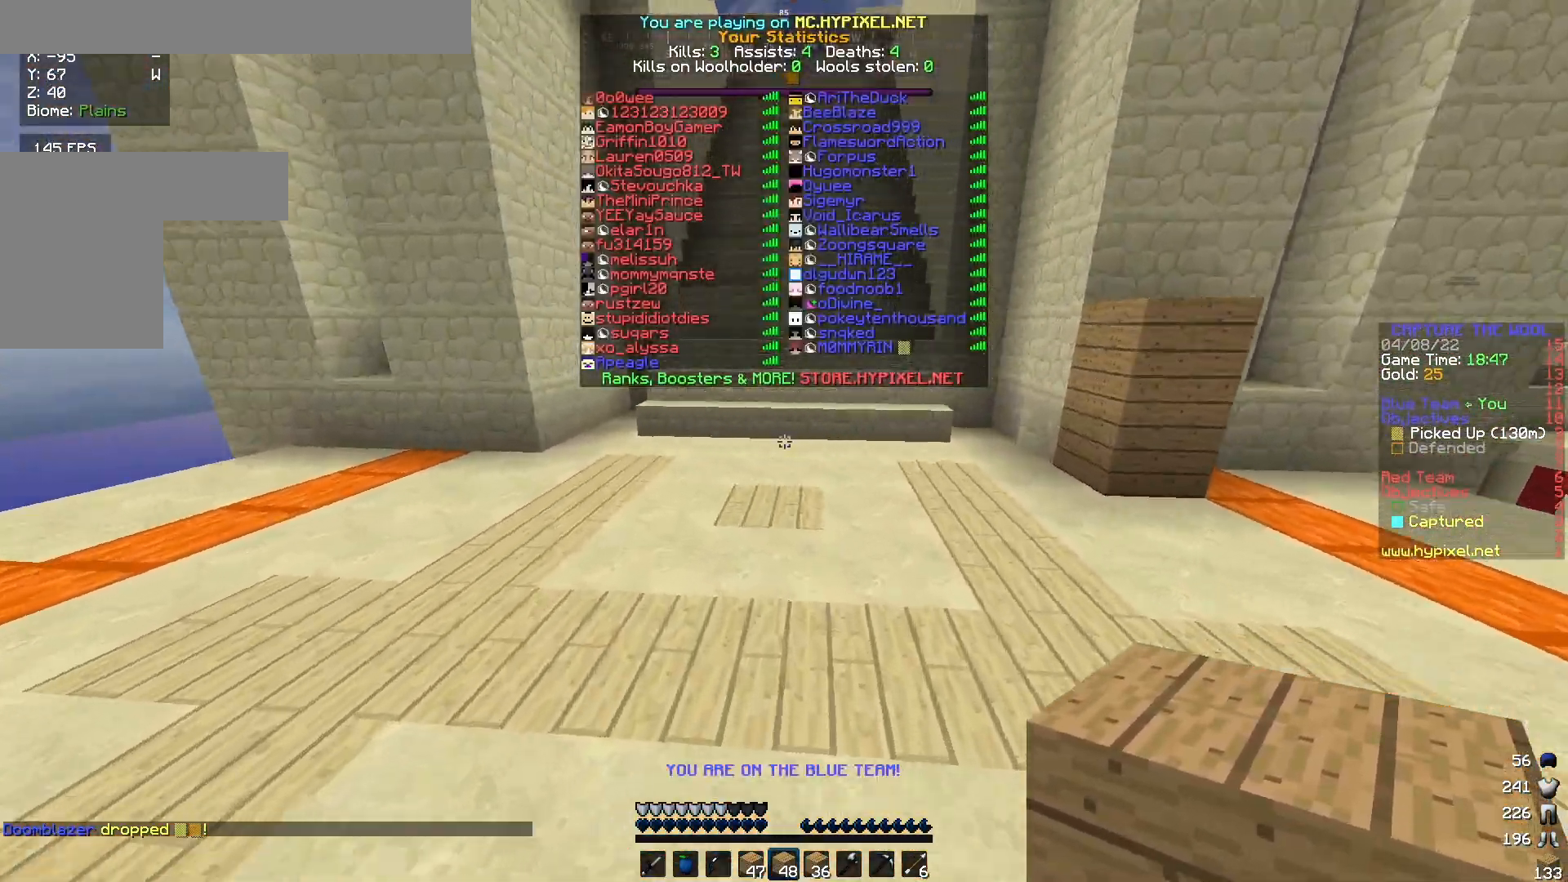
{"keys": ["w"], "mouse": [], "events": []}
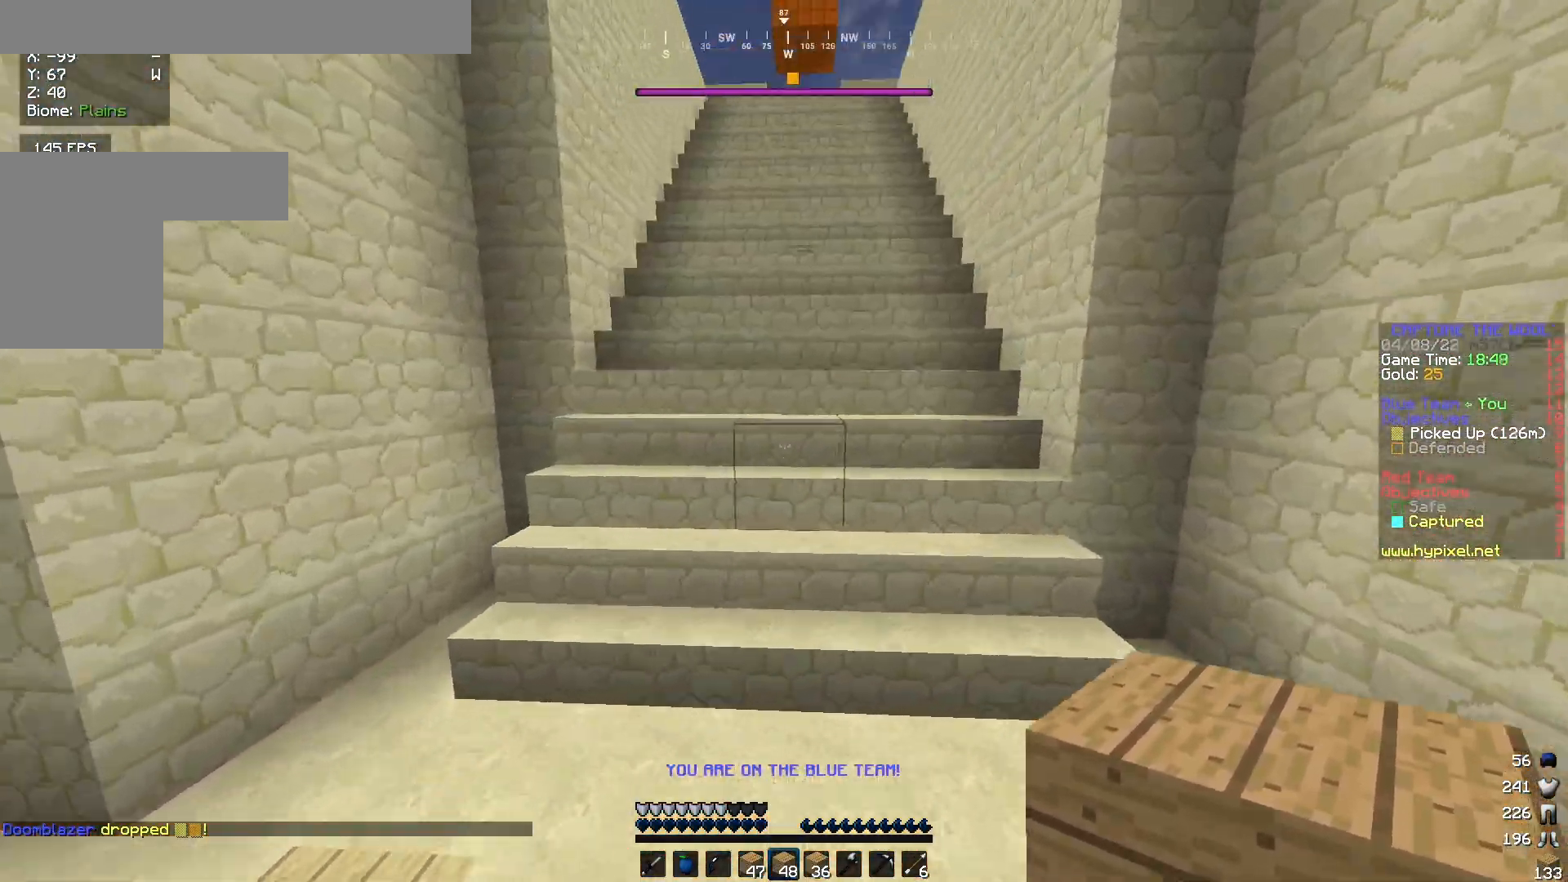
{"keys": ["w"], "mouse": [], "events": []}
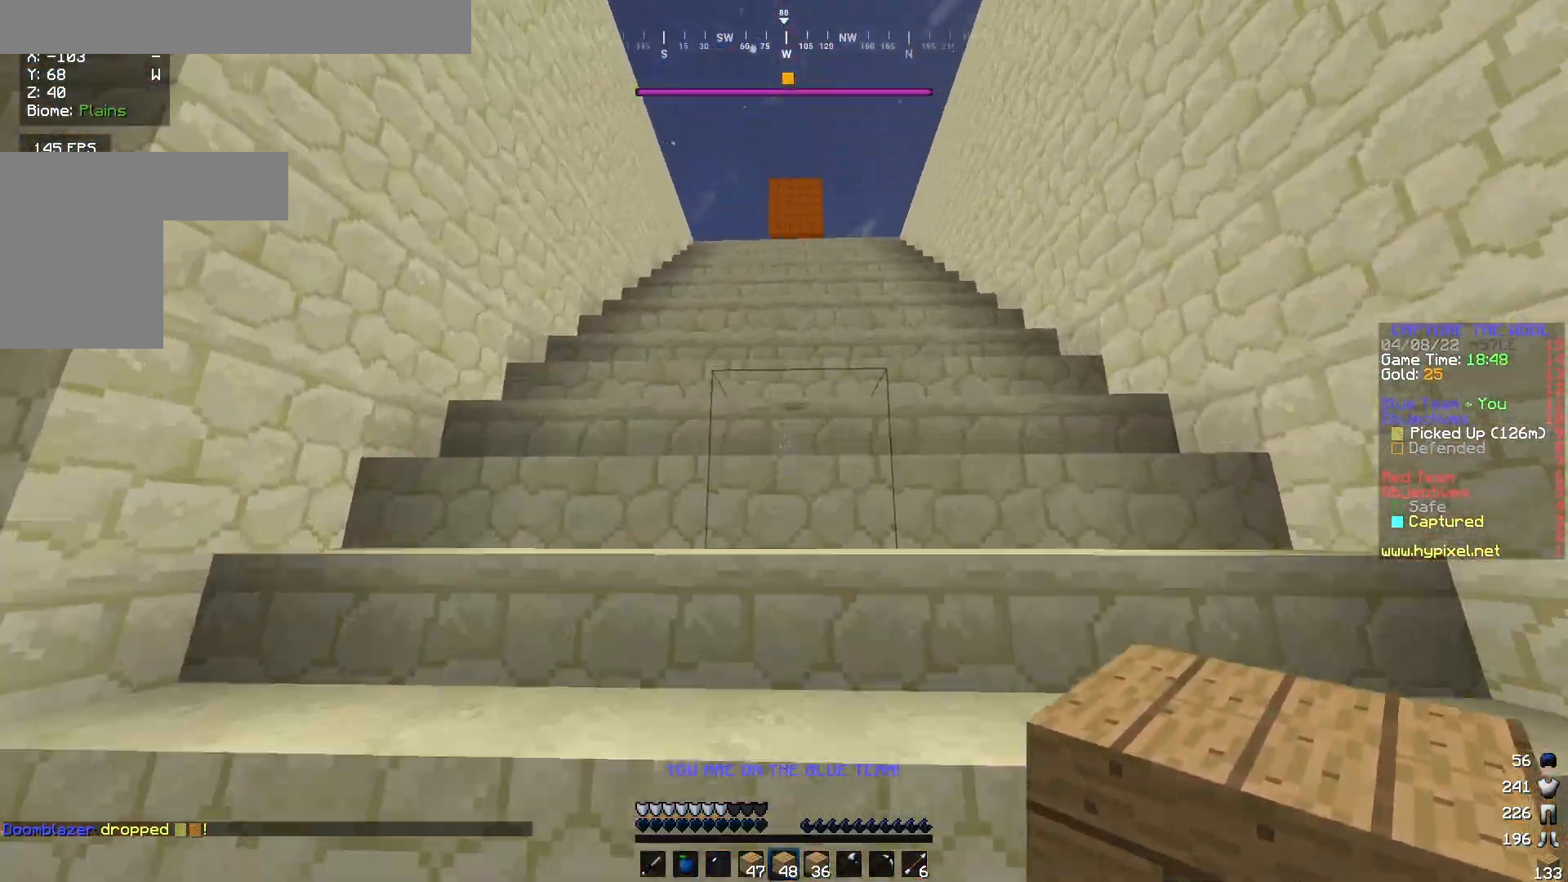
{"keys": ["w"], "mouse": [], "events": []}
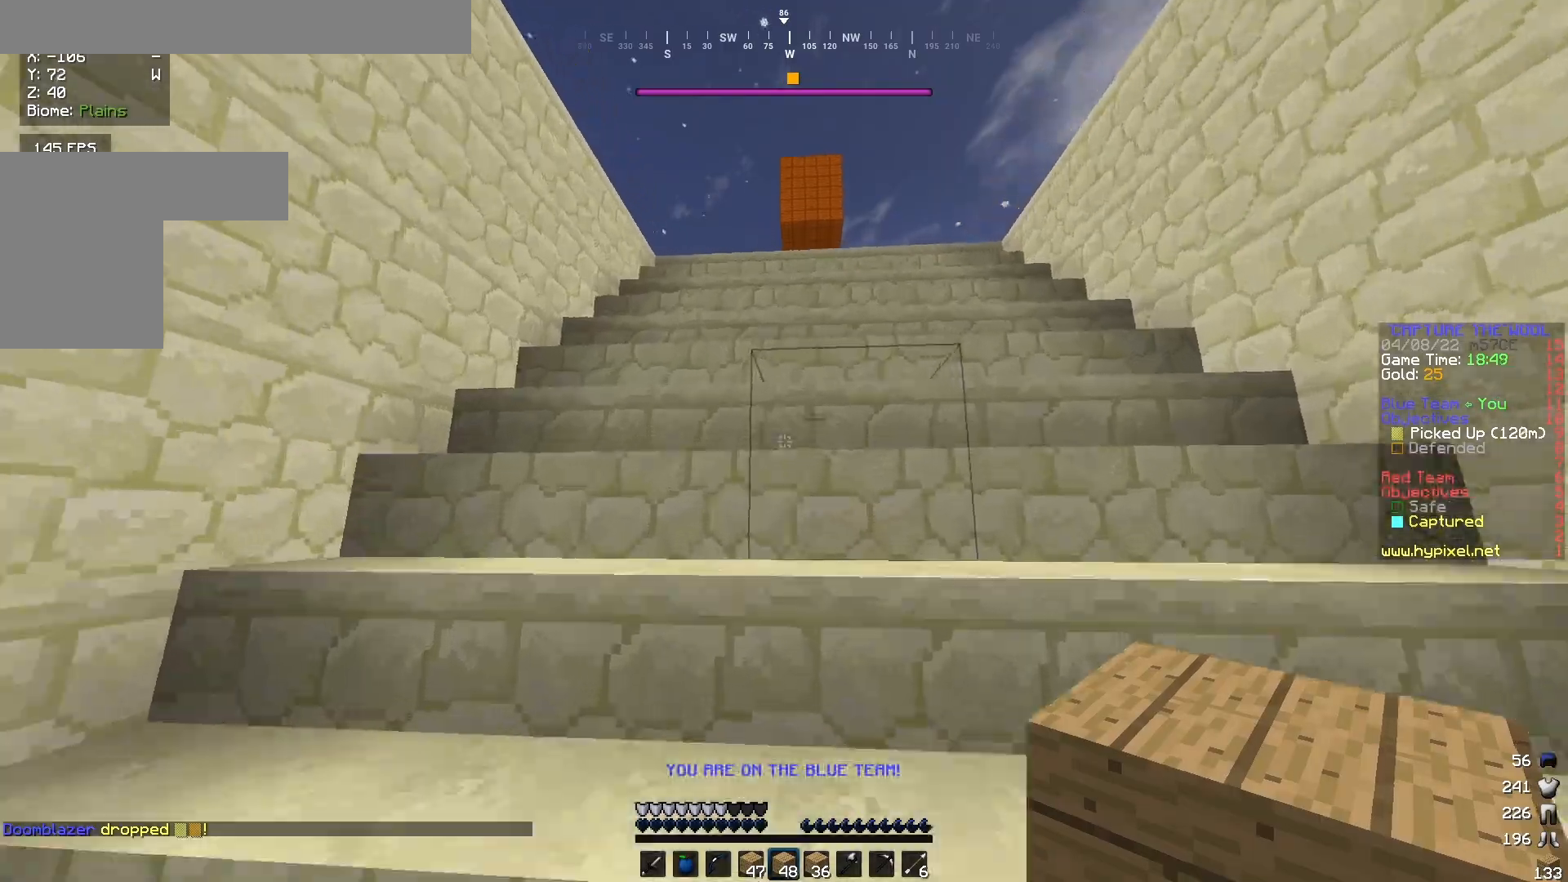
{"keys": ["w"], "mouse": [], "events": []}
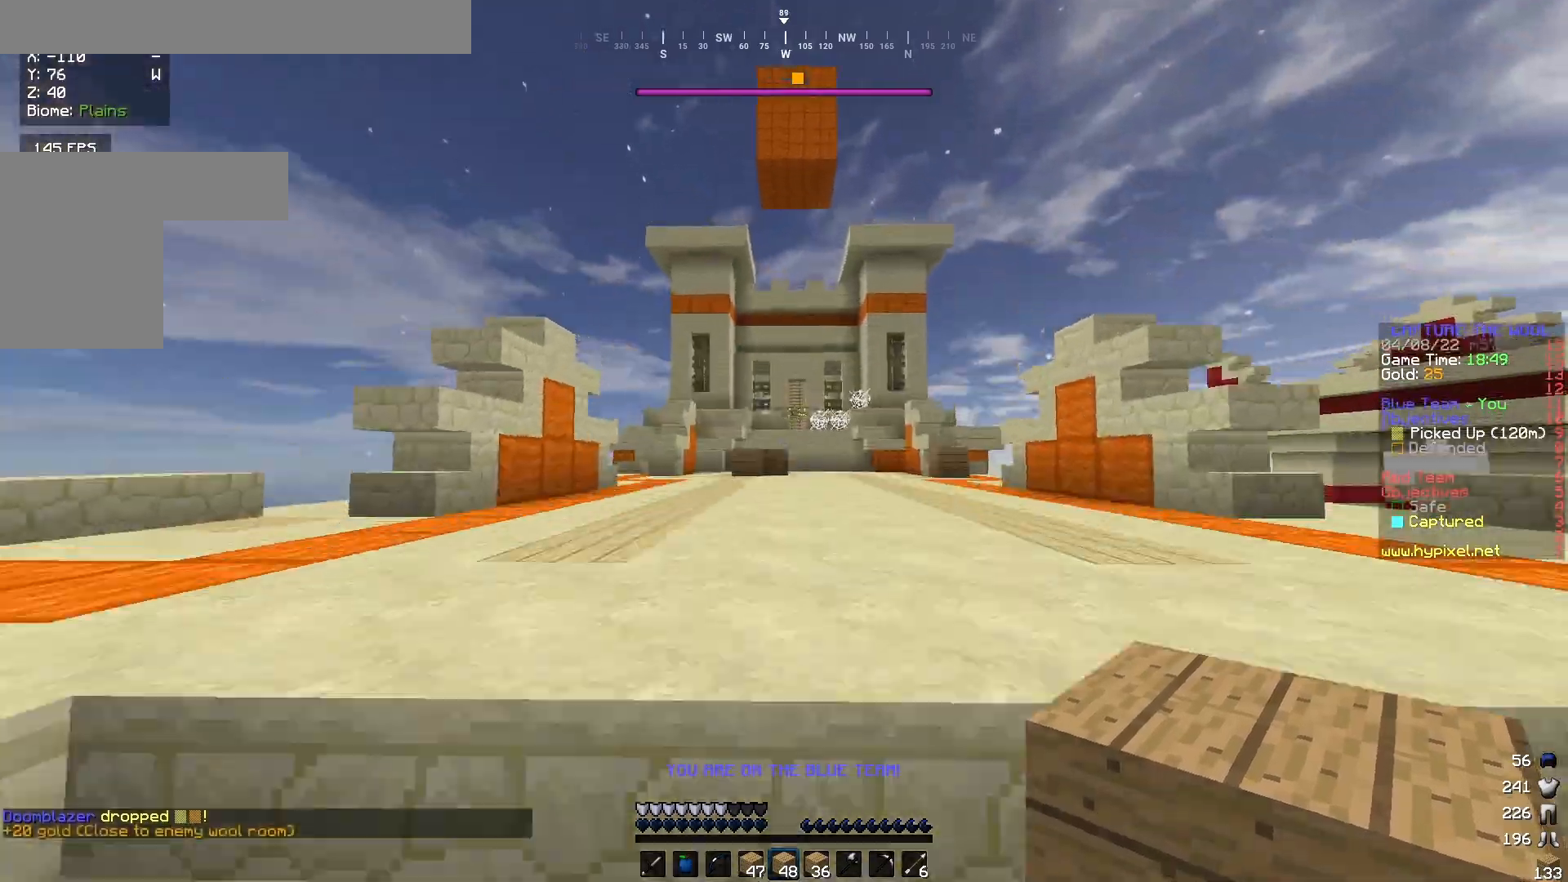
{"keys": ["w"], "mouse": [], "events": []}
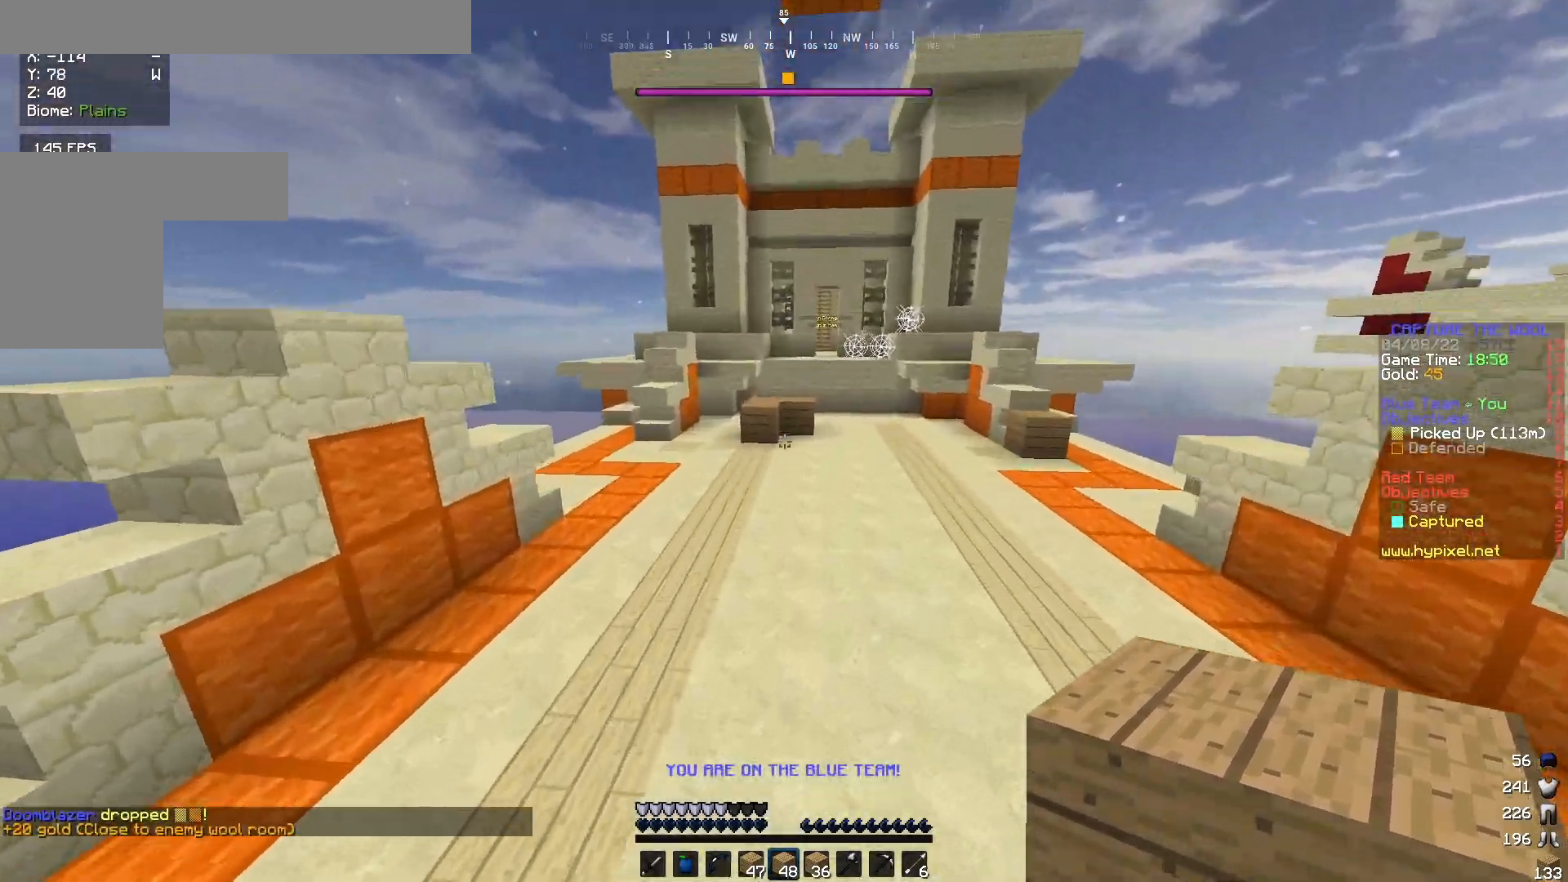
{"keys": ["w"], "mouse": [], "events": [[267, "mouse_right", "down"], [417, "mouse_right", "up"]]}
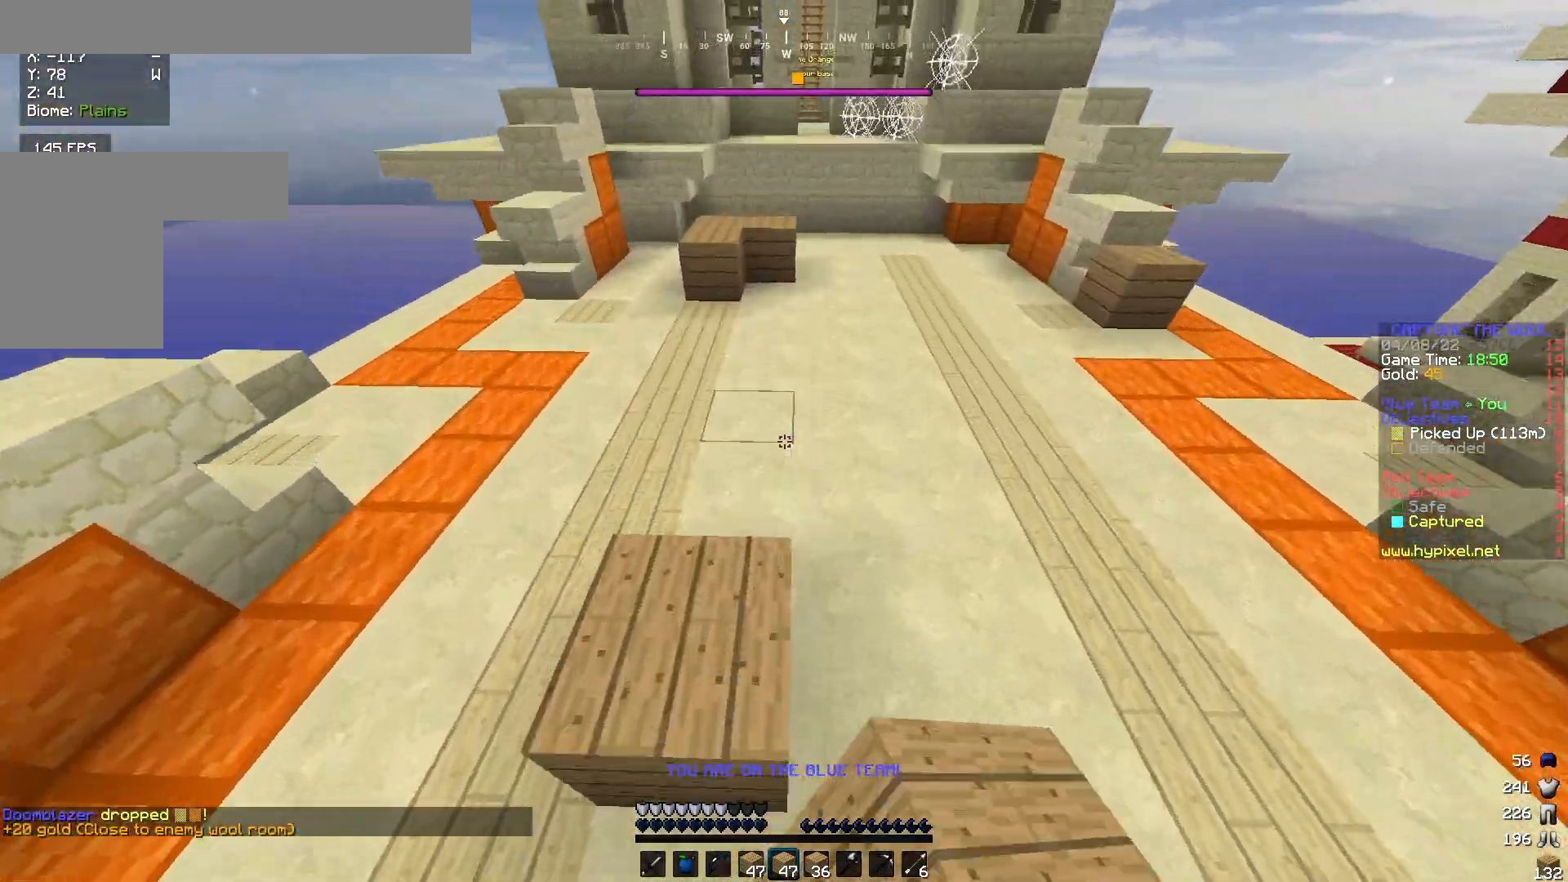
{"keys": ["w"], "mouse": ["right"], "events": [[333, "mouse_right", "down"]]}
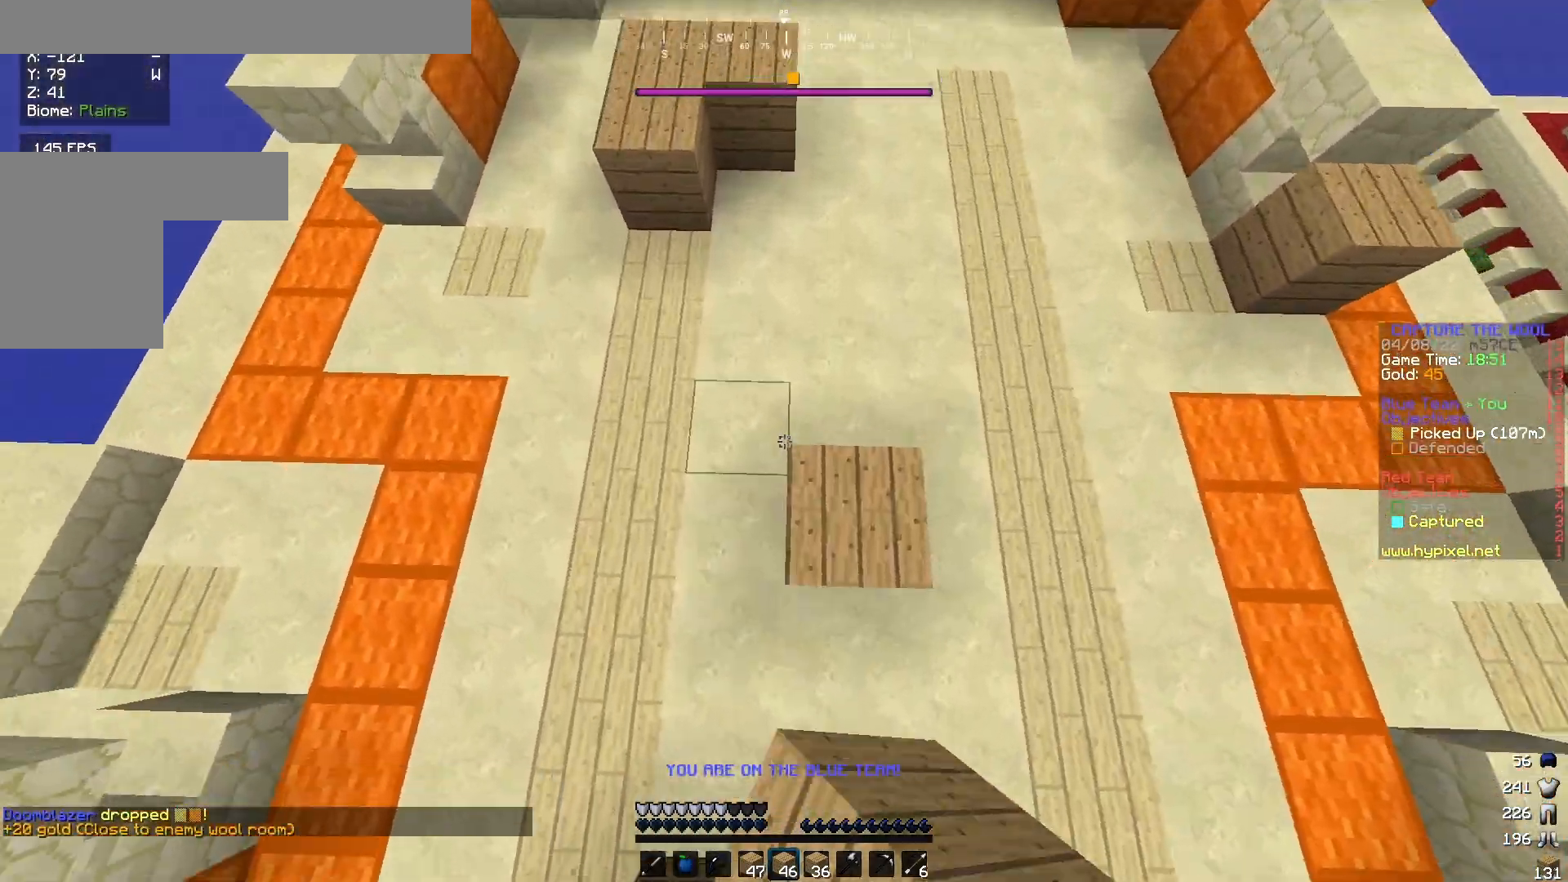
{"keys": ["w"], "mouse": ["right"], "events": [[117, "mouse_right", "up"], [133, "mouse_right", "down"]]}
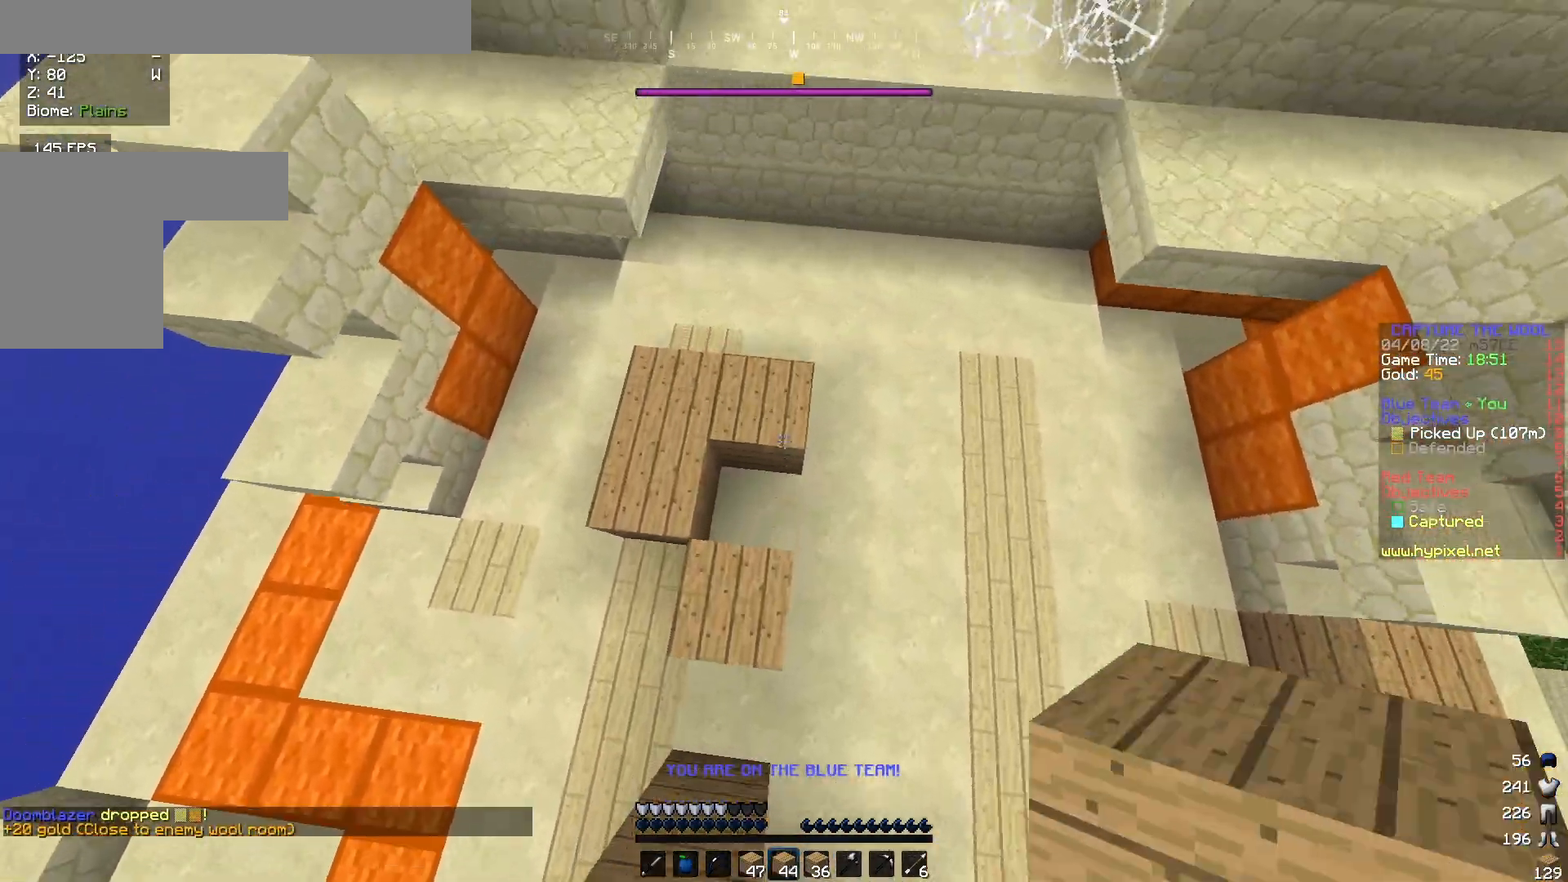
{"keys": ["w"], "mouse": [], "events": [[267, "mouse_right", "up"]]}
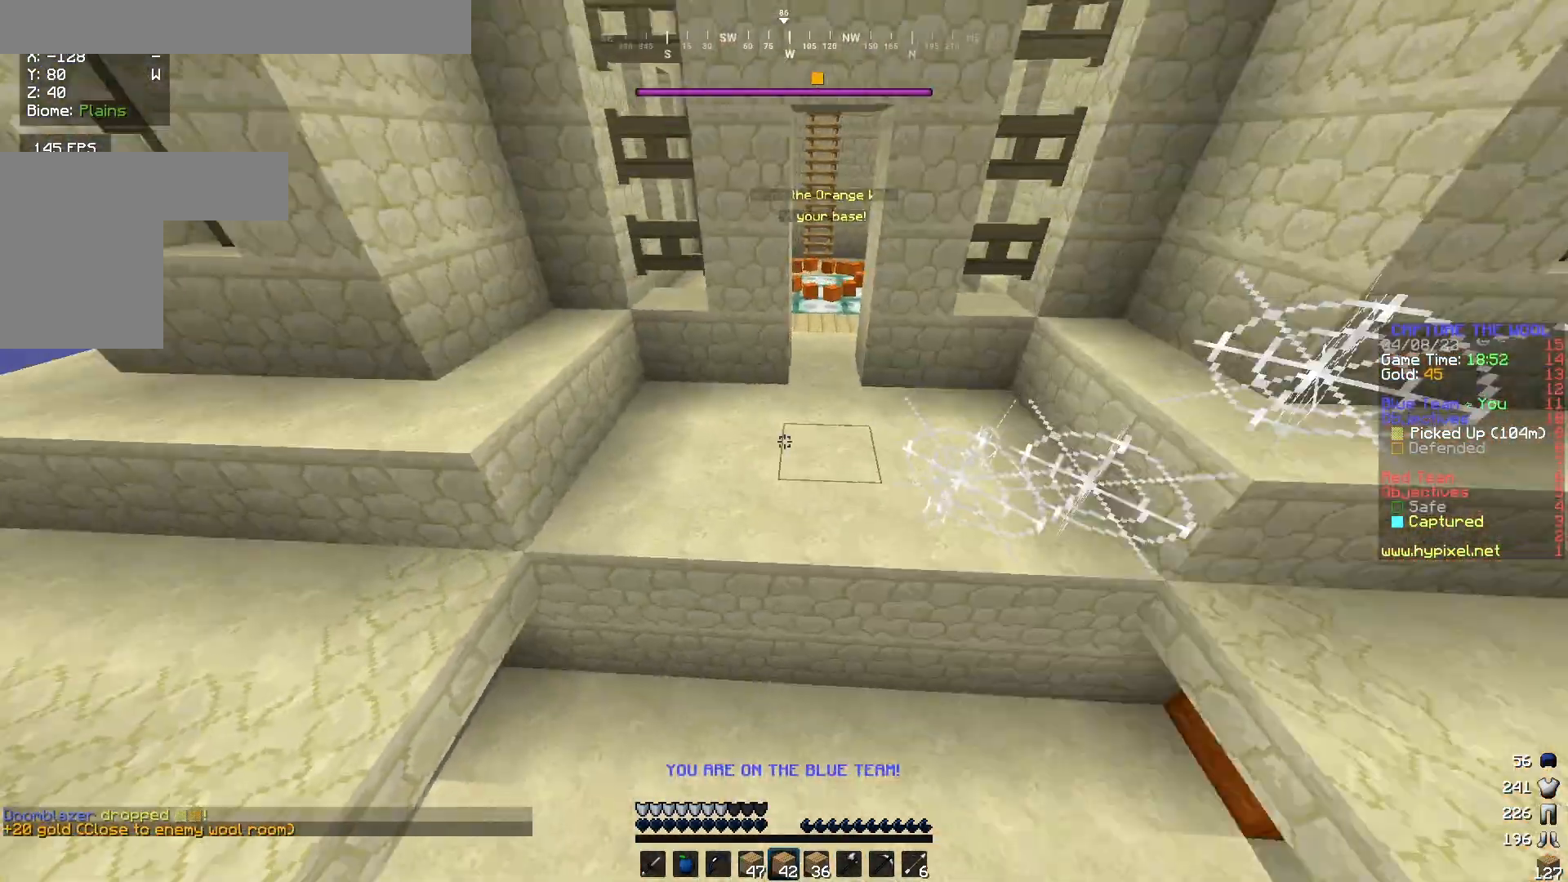
{"keys": ["a", "w"], "mouse": [], "events": [[383, "a", "down"]]}
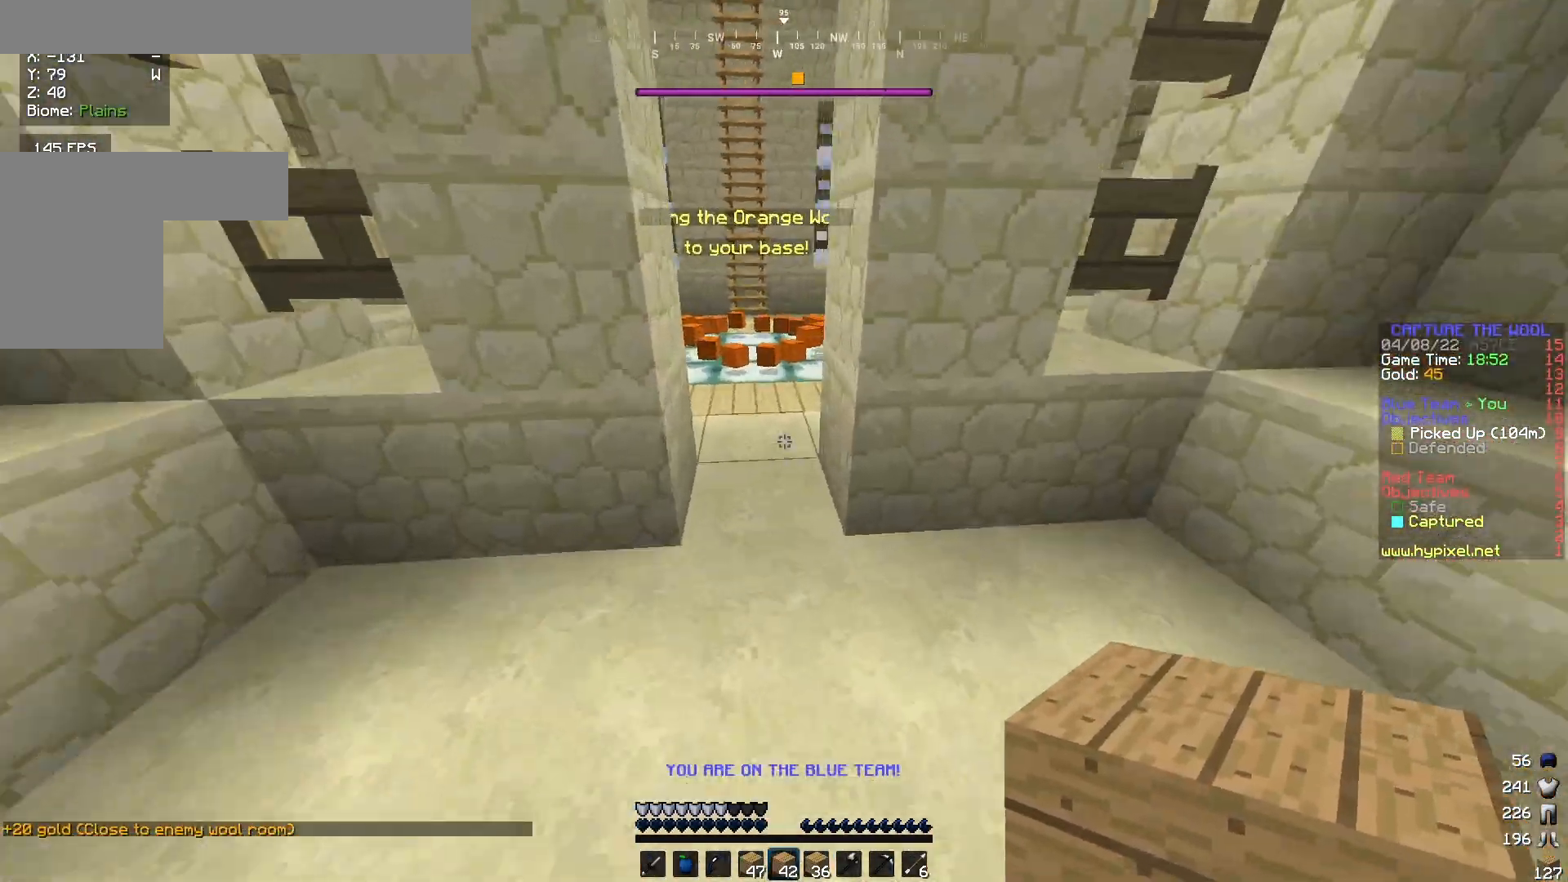
{"keys": ["w"], "mouse": [], "events": [[33, "a", "up"]]}
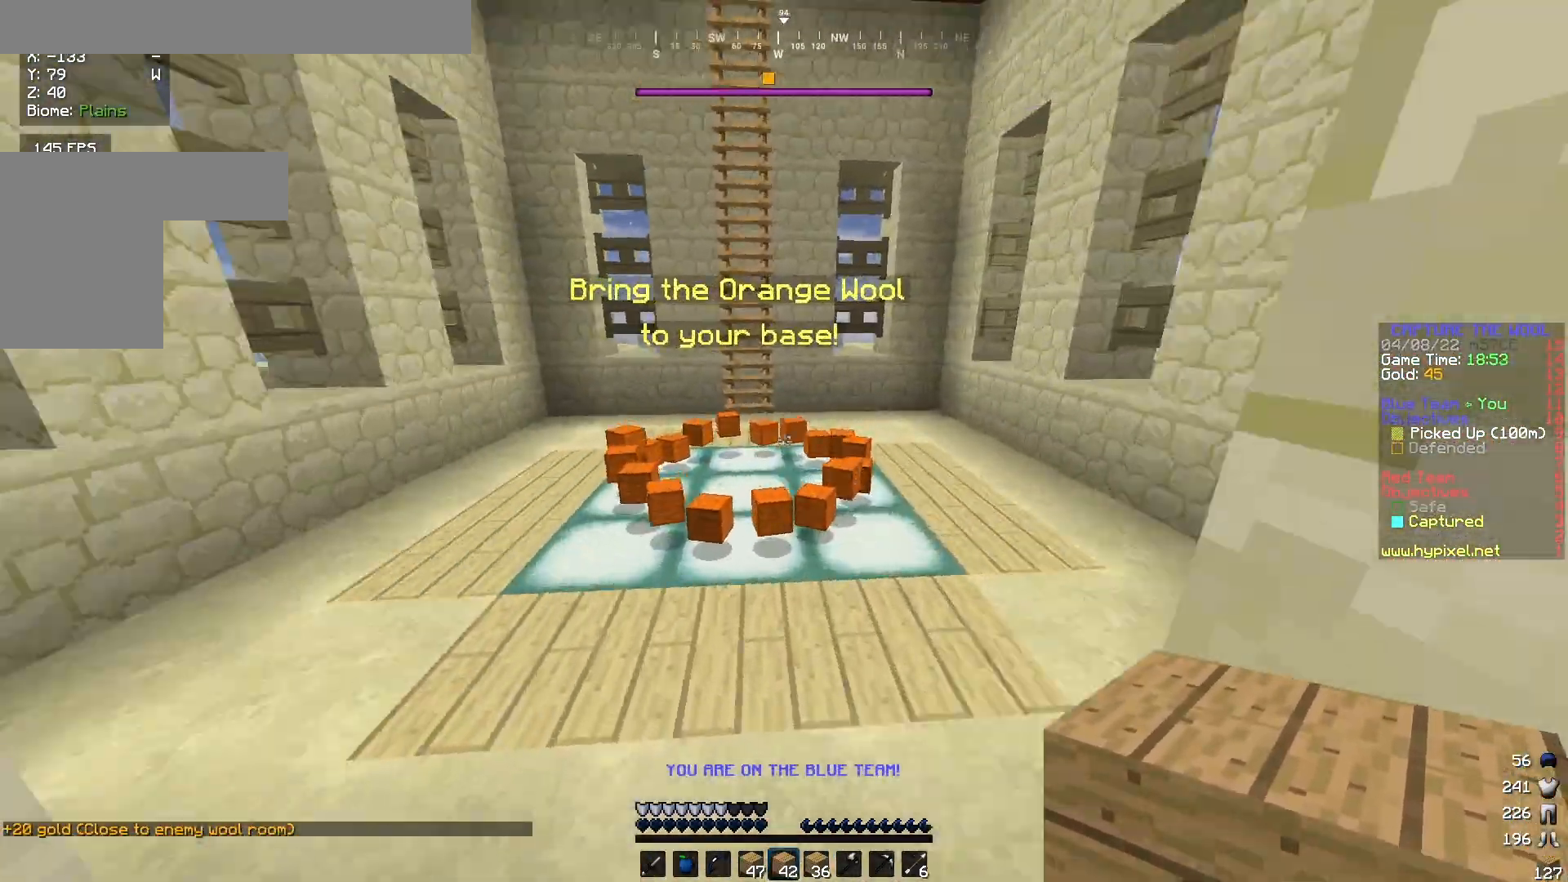
{"keys": ["a", "w"], "mouse": ["right"], "events": [[333, "mouse_right", "down"], [483, "a", "down"]]}
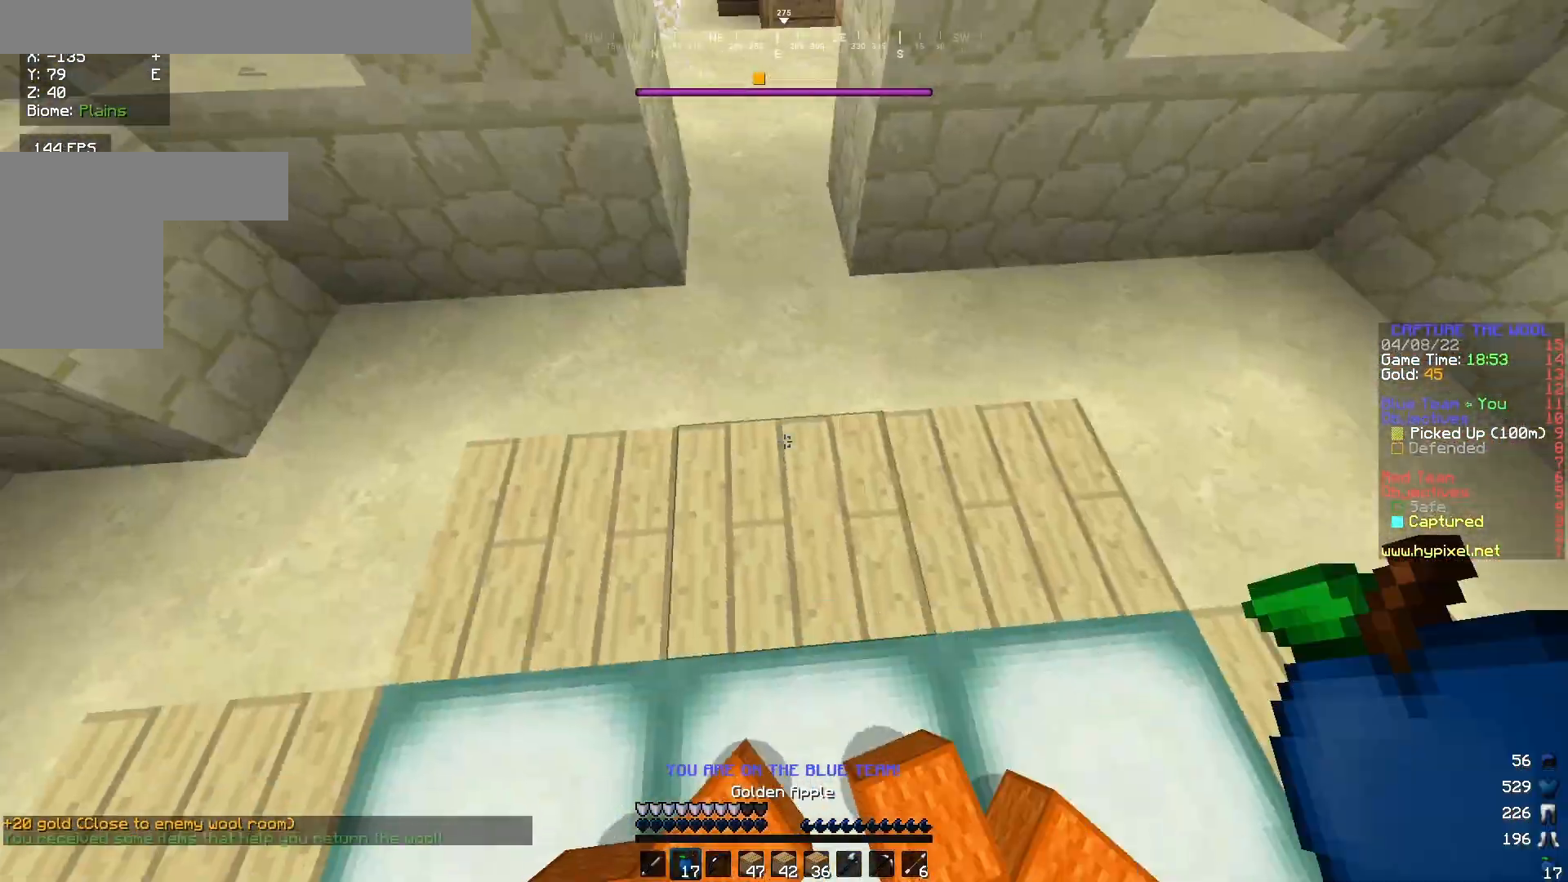
{"keys": ["w"], "mouse": [], "events": [[133, "a", "up"], [133, "mouse_right", "up"]]}